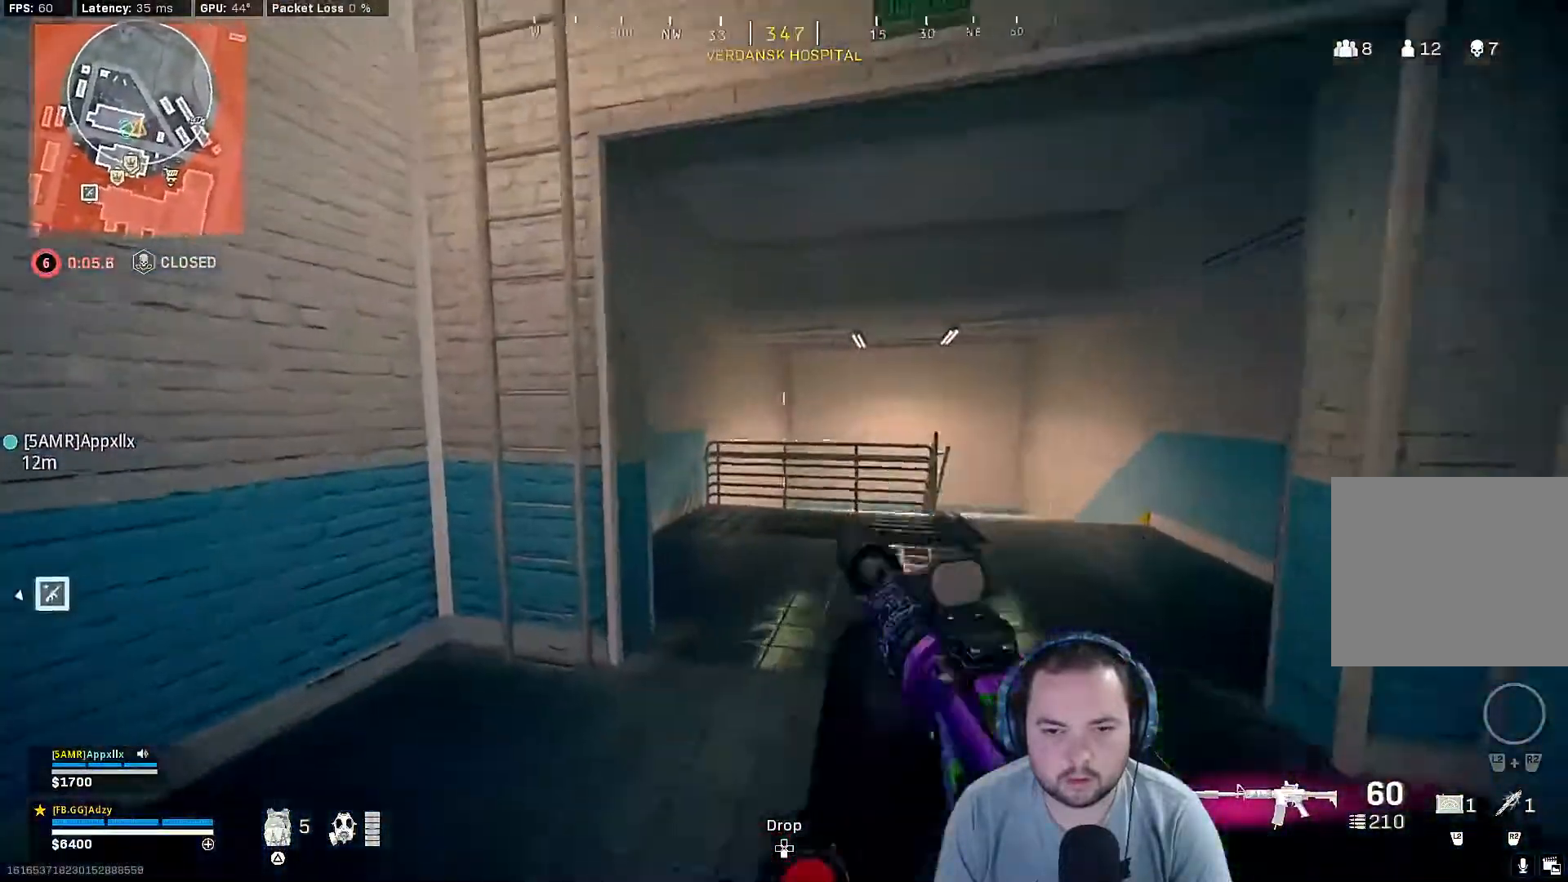
Gameplay with a controller (PlayStation layout); each line is a JSON object with the inputs held at the frame after it. "events" lists button and stick changes between this image and that frame as [ms after this image, input, new state], when the widget could be followed in between.
{"buttons": [], "left_stick": "up", "right_stick": "right", "events": [[100, "right_stick", "left"], [133, "left_stick", "left"], [267, "left_stick", "up-left"], [267, "right_stick", "center"], [400, "right_stick", "right"], [500, "left_stick", "up"]]}
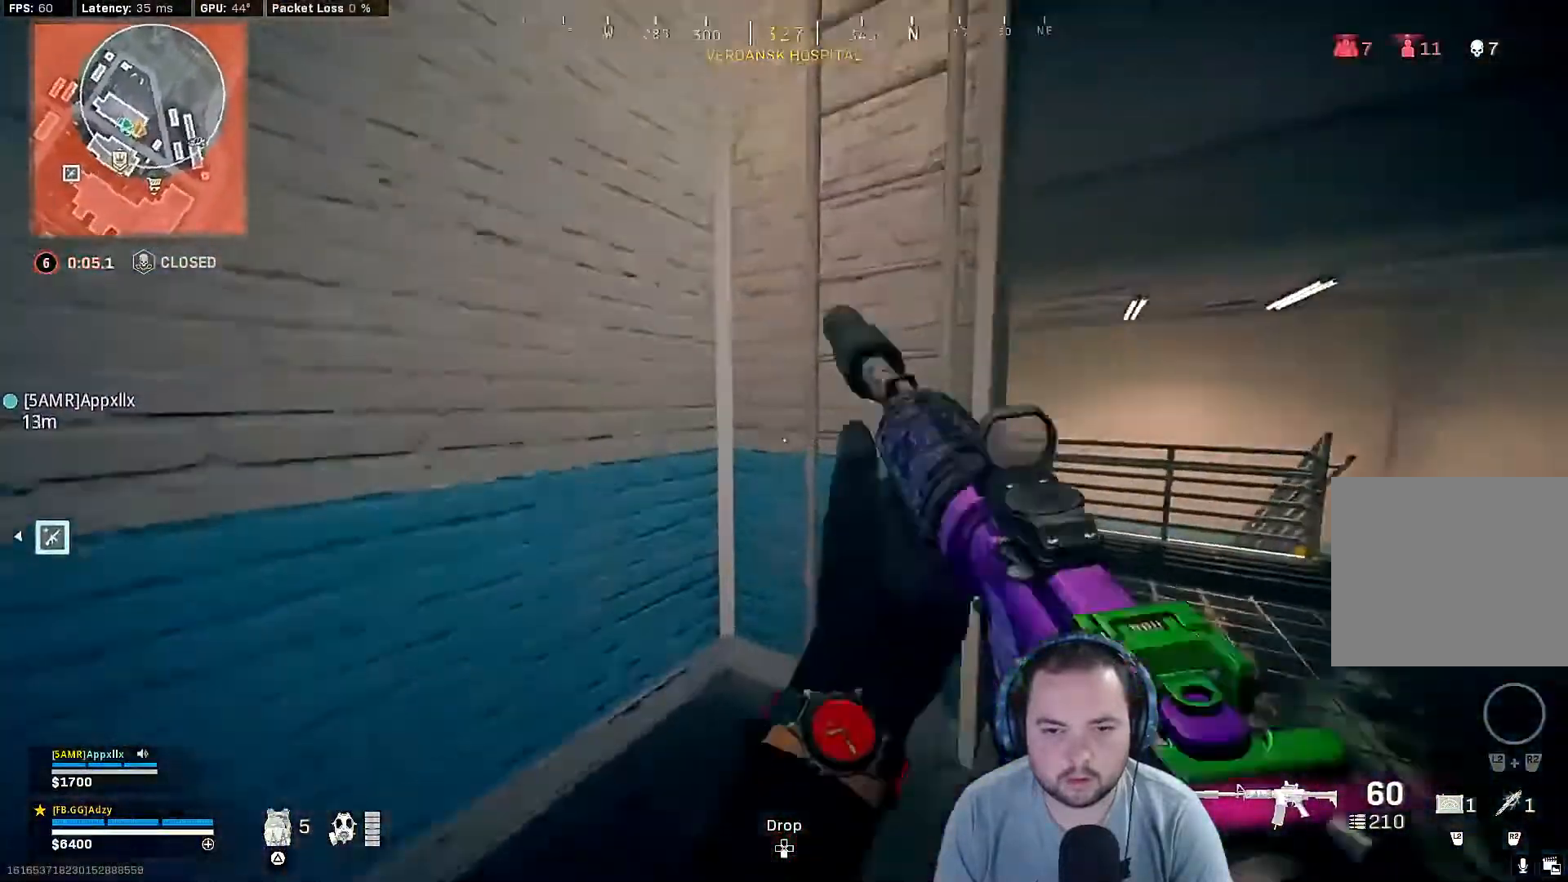
{"buttons": [], "left_stick": "center", "right_stick": "center", "events": [[67, "right_stick", "up-right"], [267, "left_stick", "center"], [267, "right_stick", "center"]]}
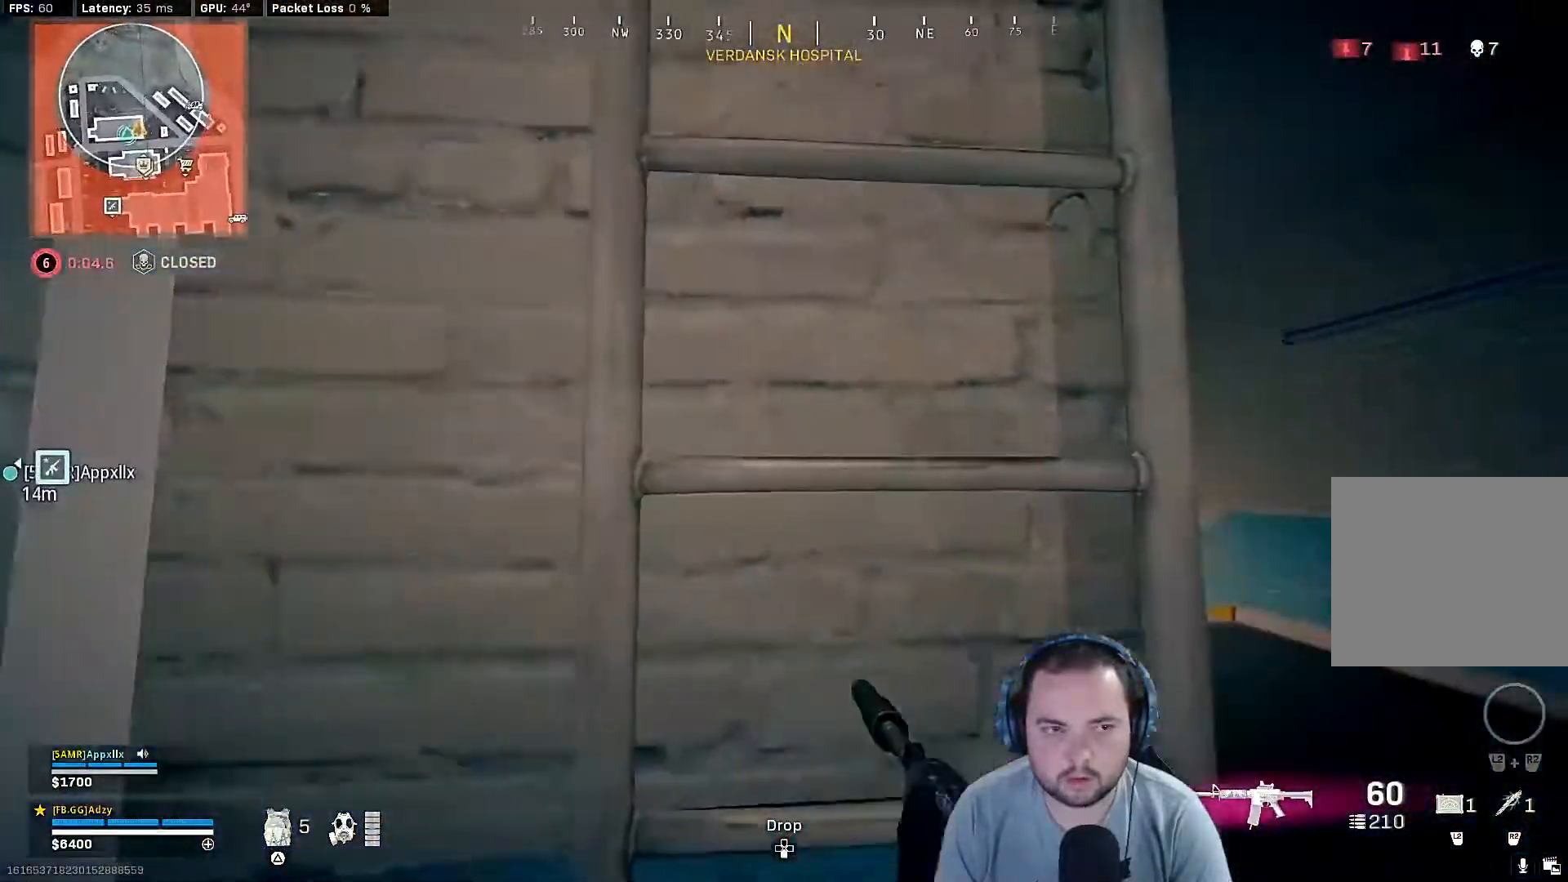
{"buttons": [], "left_stick": "up", "right_stick": "up", "events": [[467, "left_stick", "up"], [467, "right_stick", "up"]]}
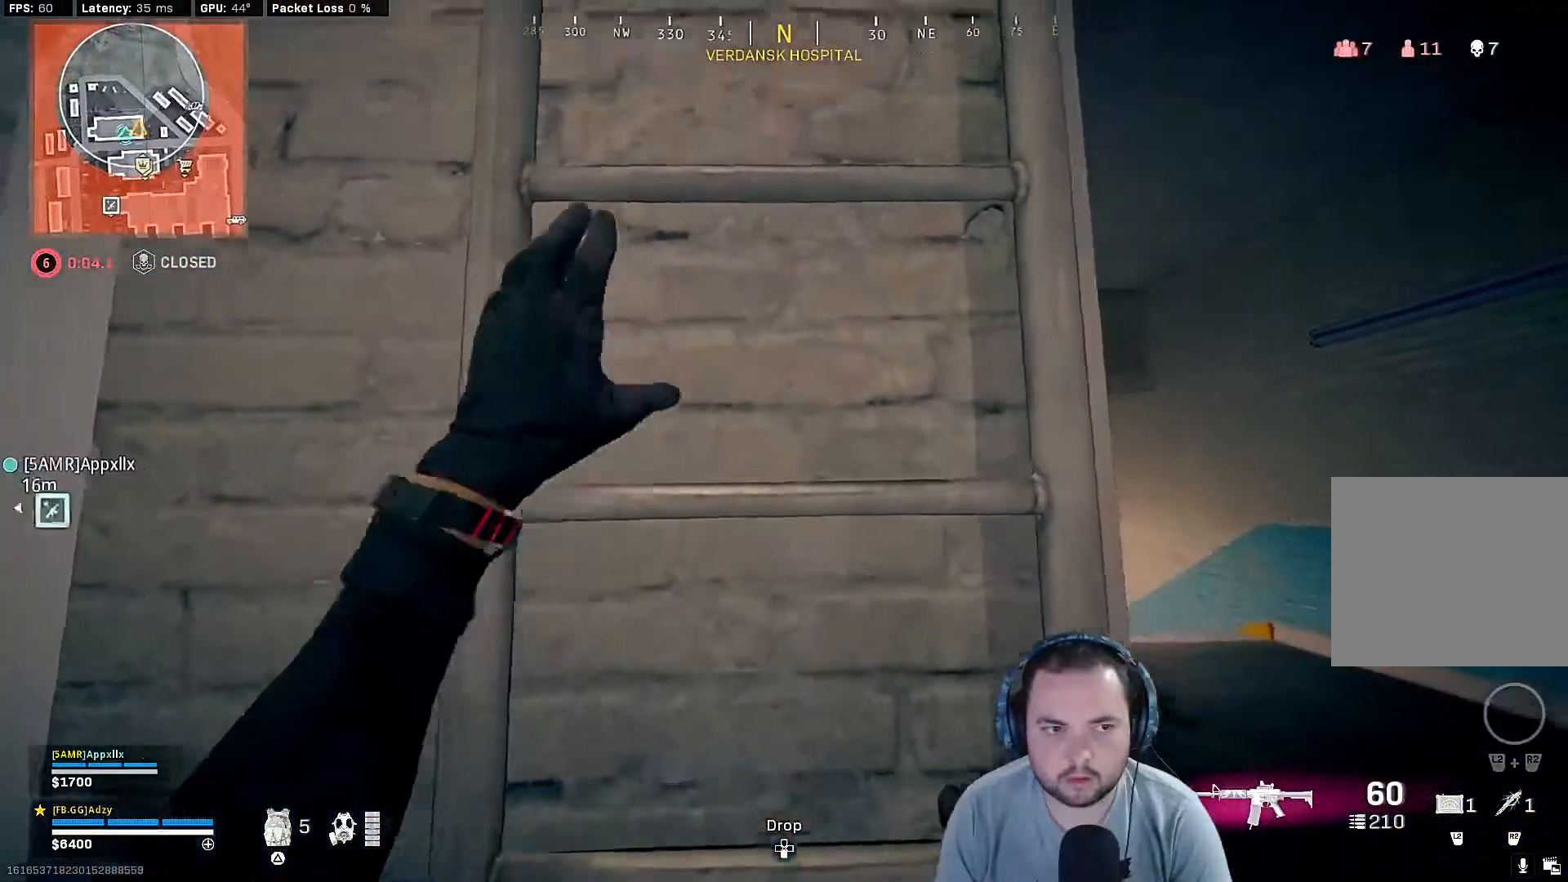
{"buttons": [], "left_stick": "up", "right_stick": "center", "events": [[367, "right_stick", "center"]]}
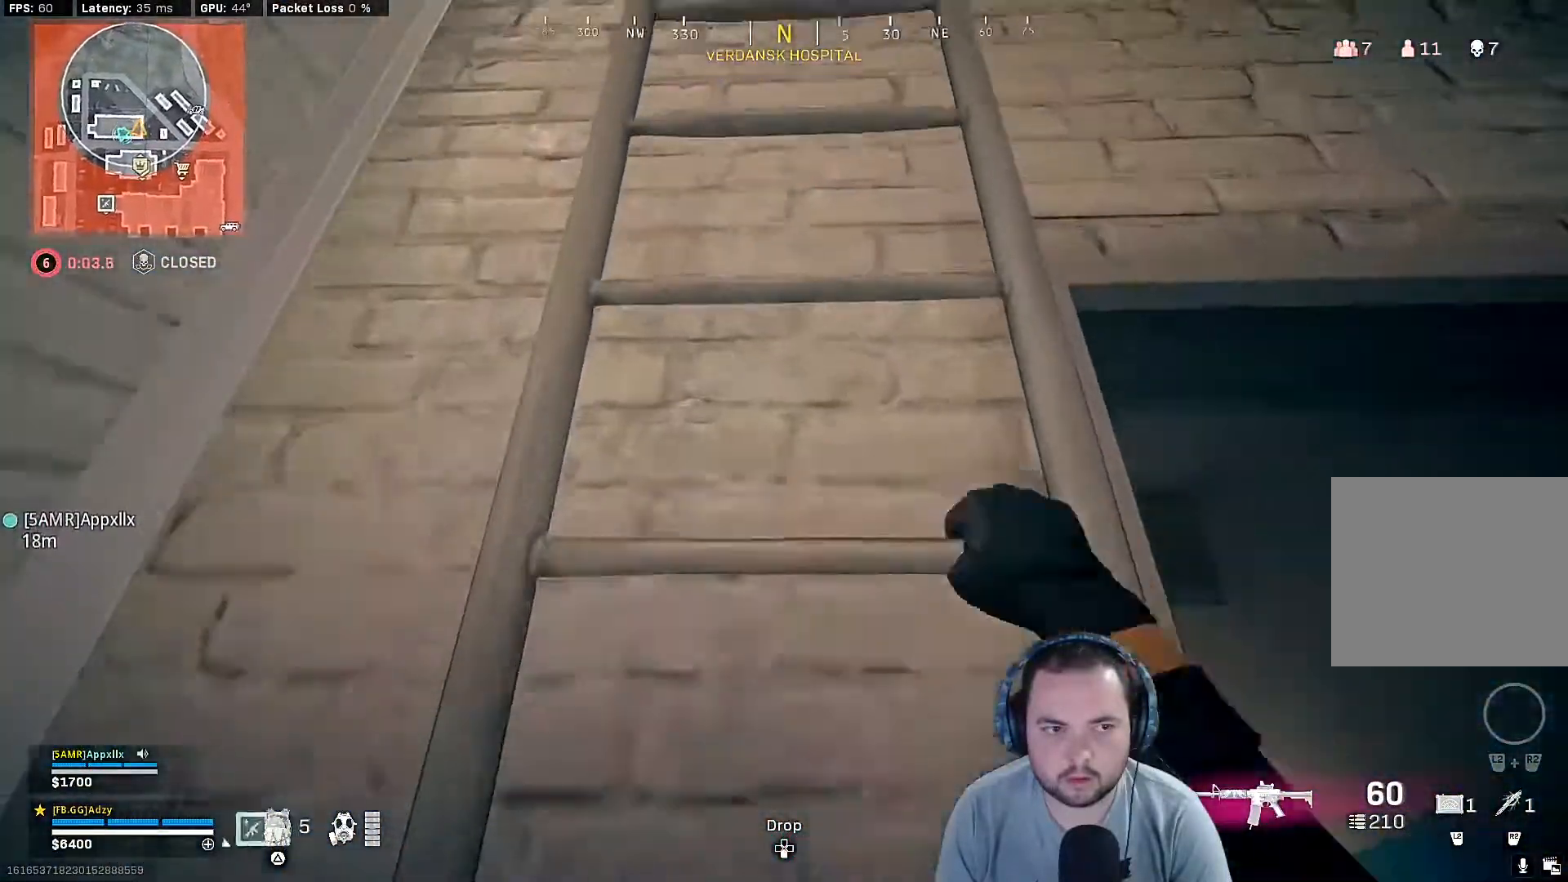
{"buttons": [], "left_stick": "up", "right_stick": "center", "events": []}
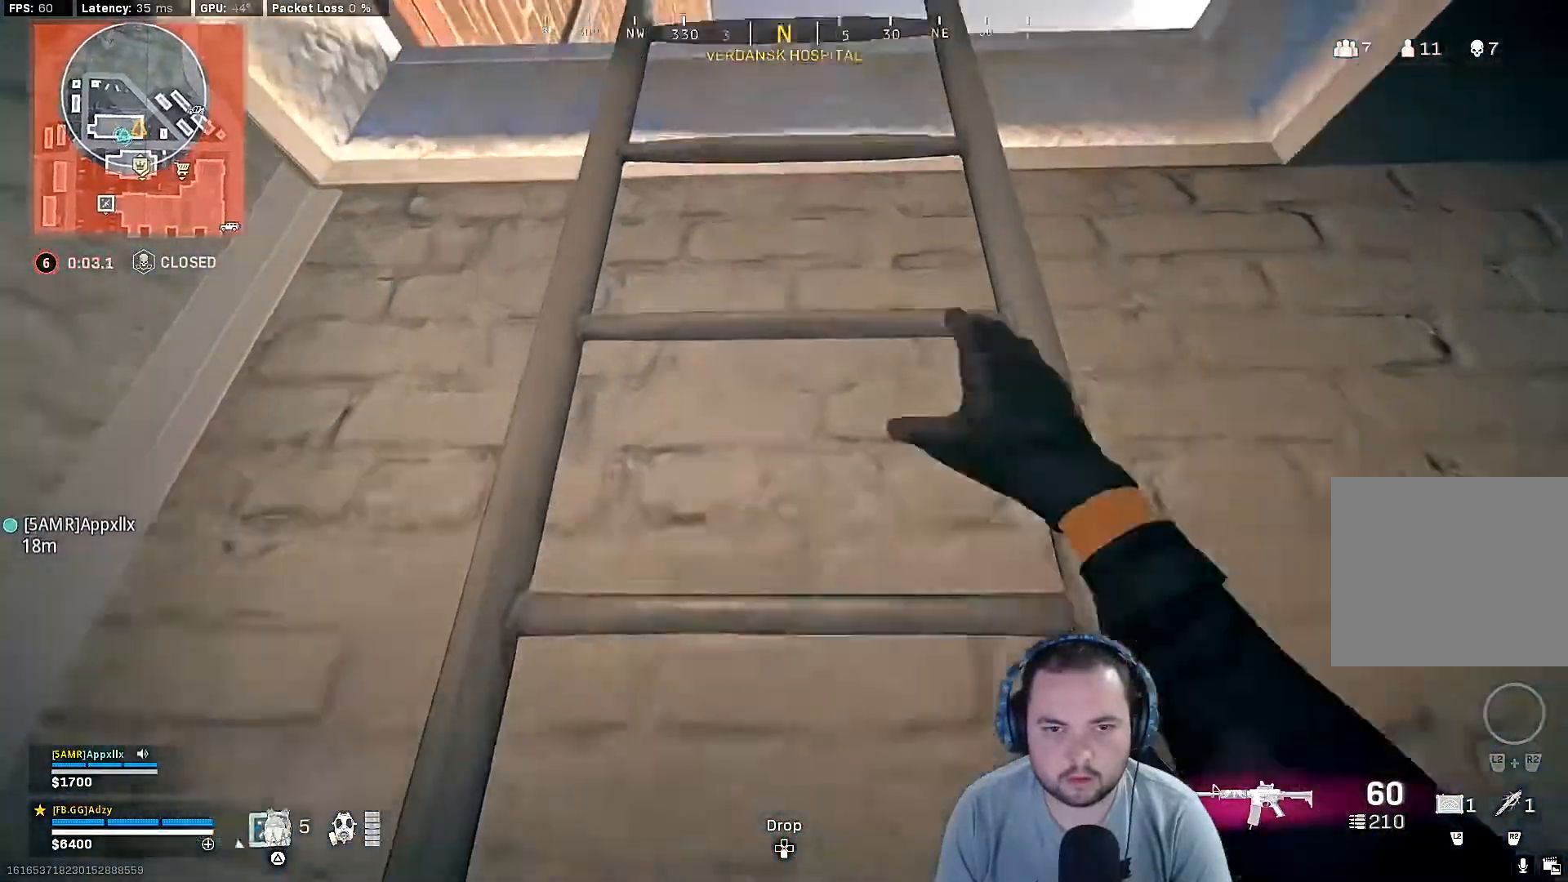
{"buttons": [], "left_stick": "up", "right_stick": "down-right", "events": [[400, "right_stick", "down-right"]]}
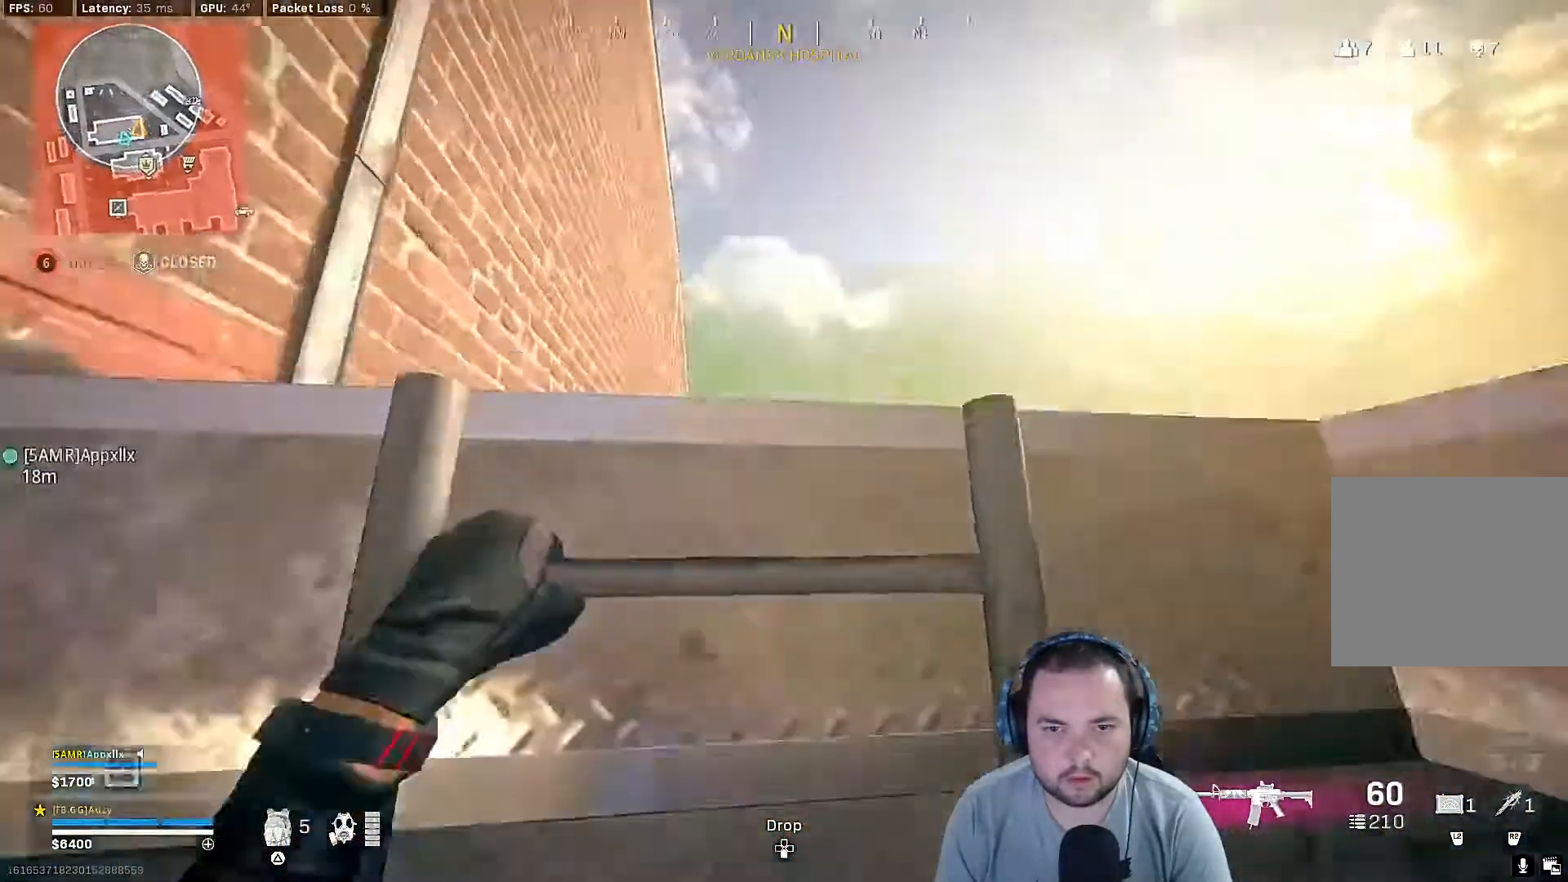
{"buttons": [], "left_stick": "up-left", "right_stick": "down-right", "events": [[433, "left_stick", "up-left"]]}
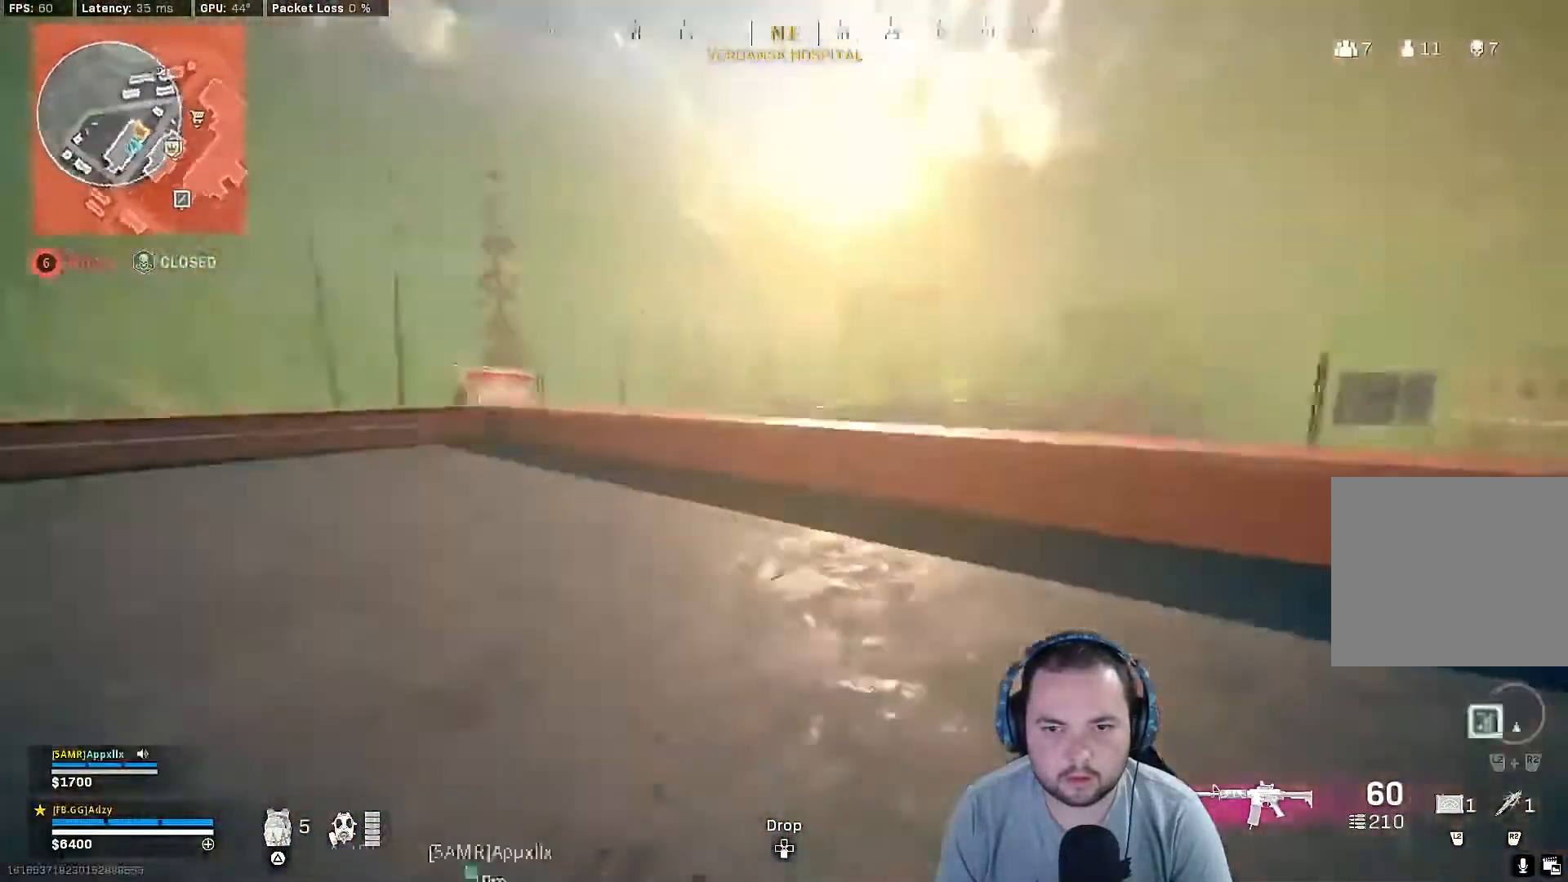
{"buttons": [], "left_stick": "left", "right_stick": "right", "events": [[100, "left_stick", "left"], [200, "right_stick", "right"]]}
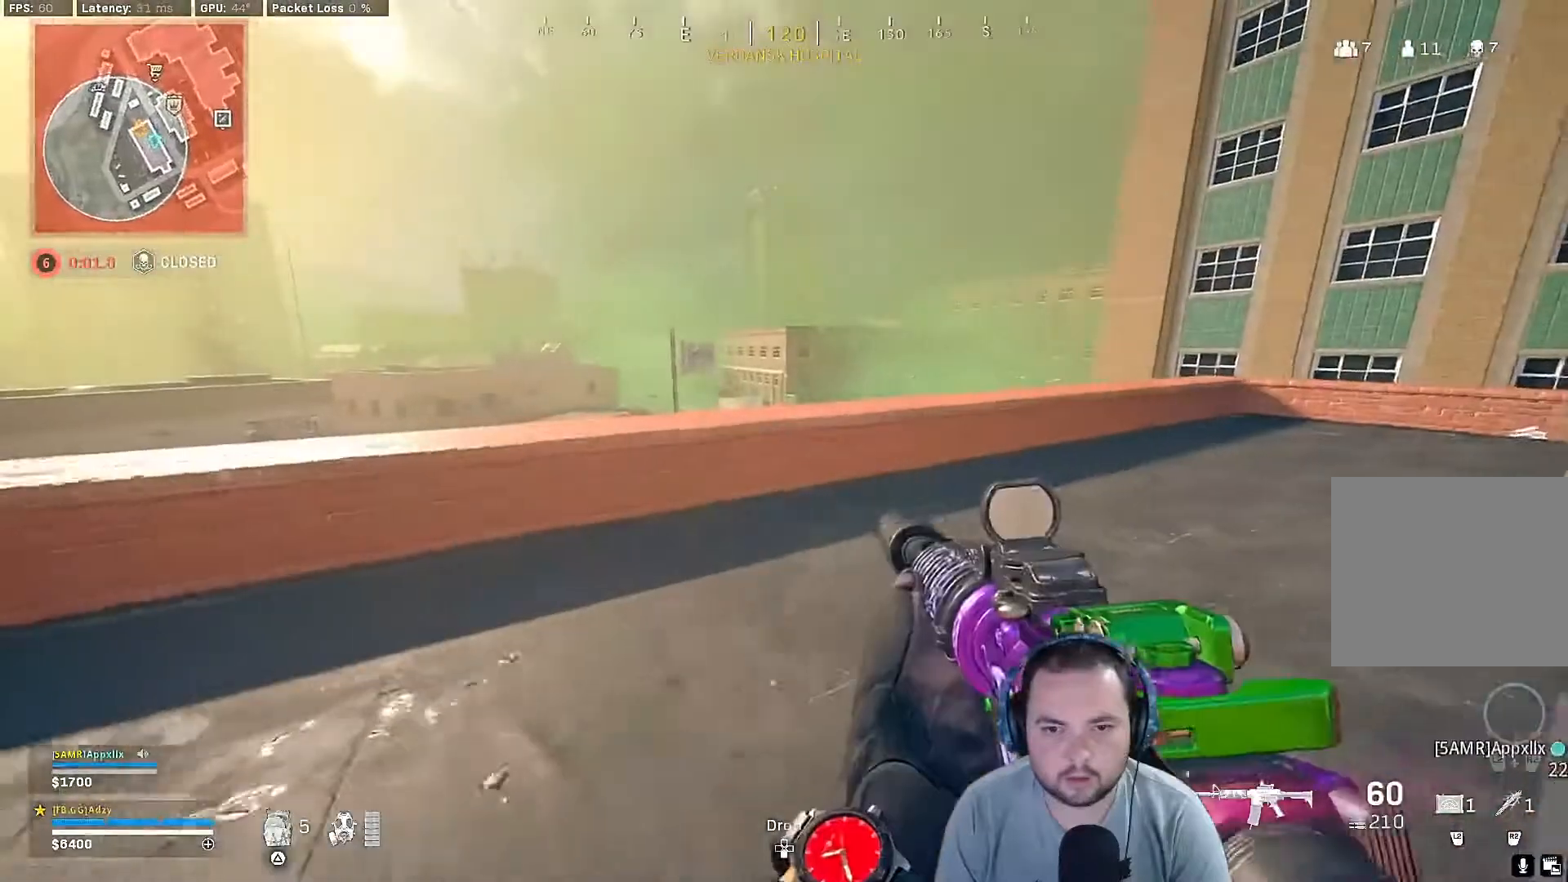
{"buttons": [], "left_stick": "up-left", "right_stick": "right", "events": [[100, "CROSS", "down"], [300, "CROSS", "up"], [367, "left_stick", "up-left"]]}
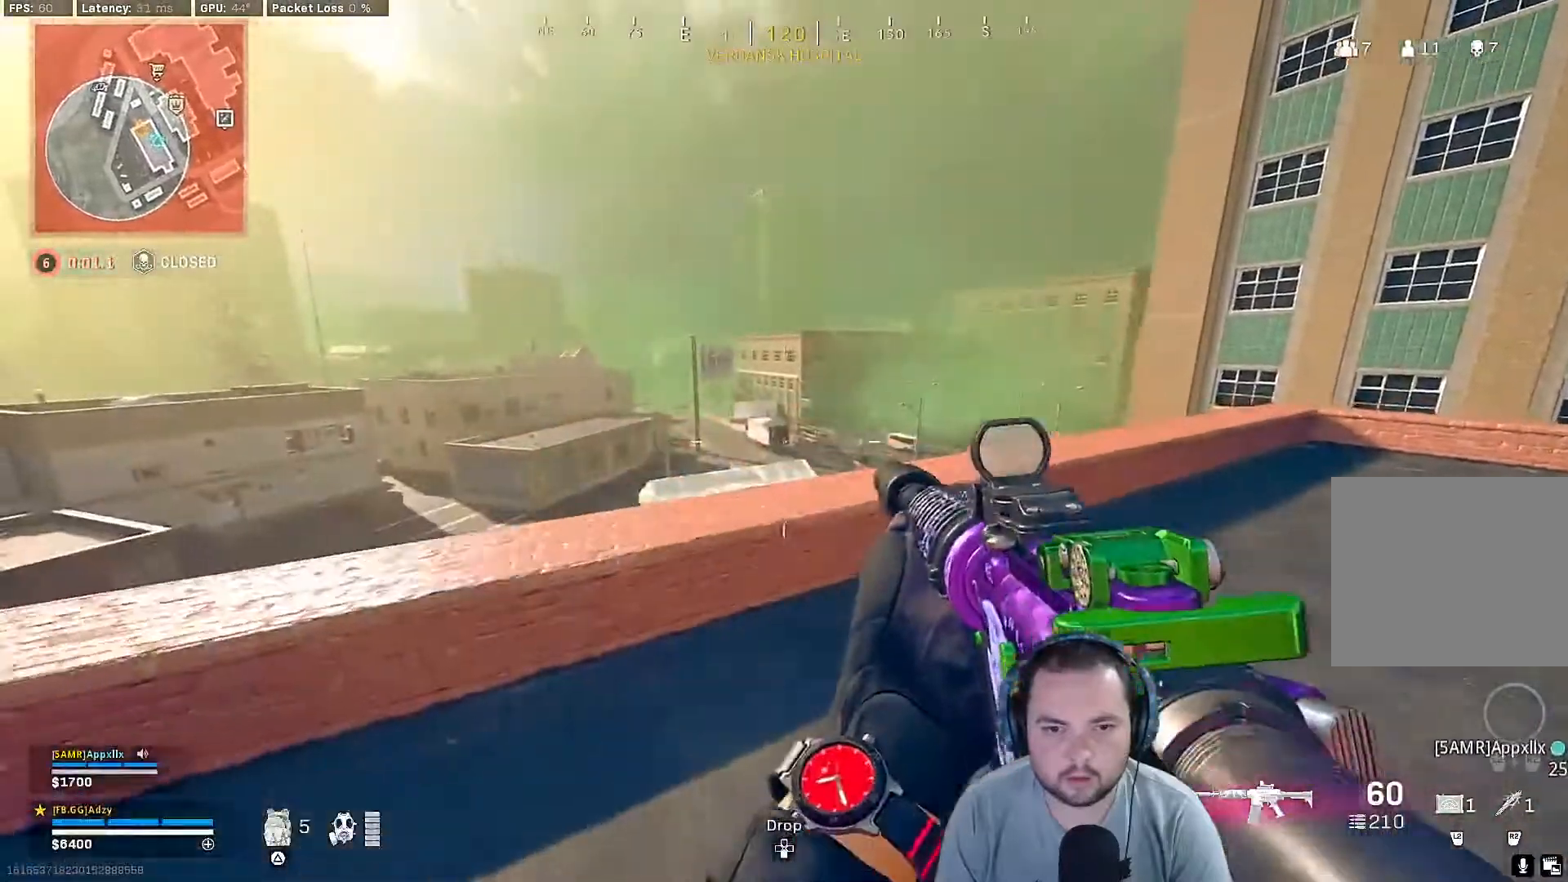
{"buttons": [], "left_stick": "up-left", "right_stick": "center", "events": [[67, "right_stick", "center"], [333, "TRIANGLE", "down"], [500, "TRIANGLE", "up"]]}
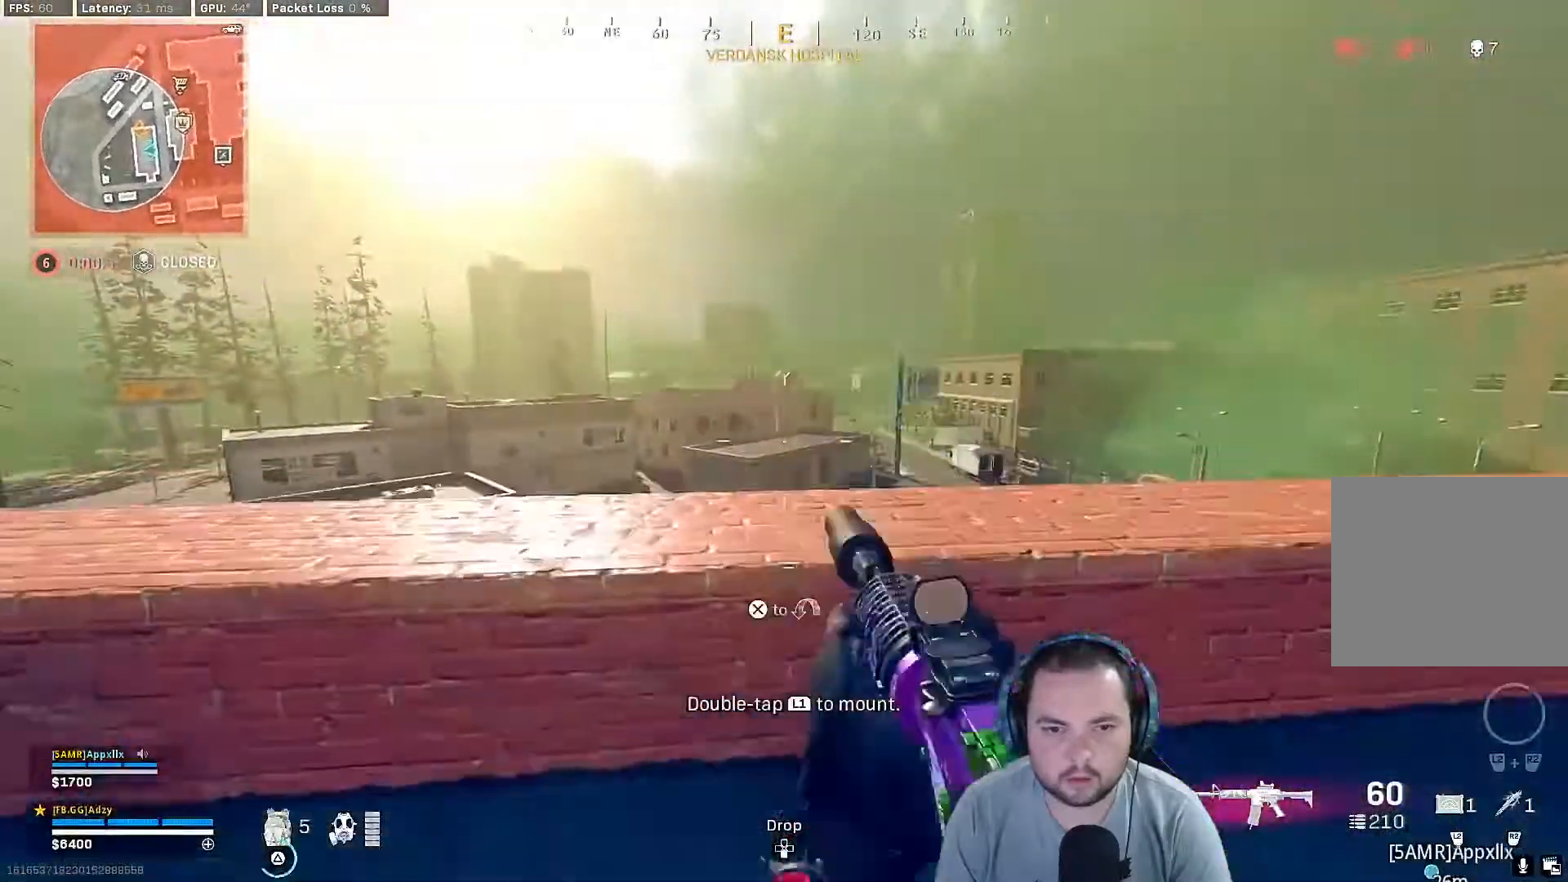
{"buttons": [], "left_stick": "left", "right_stick": "center", "events": [[33, "left_stick", "left"], [233, "R3", "down"], [367, "R3", "up"]]}
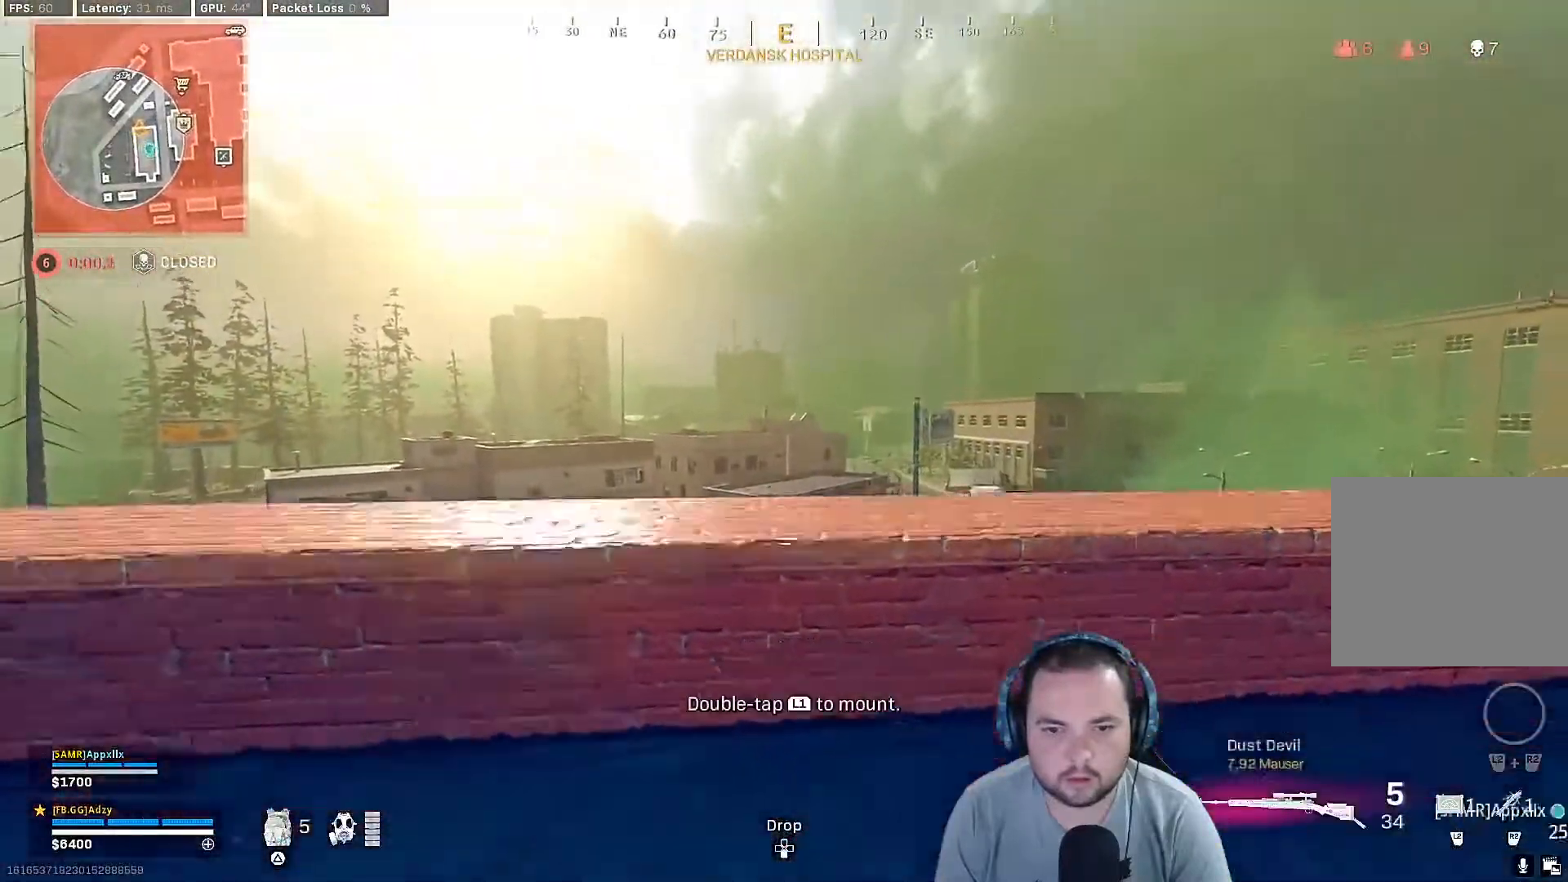
{"buttons": ["L1"], "left_stick": "up-left", "right_stick": "center", "events": [[167, "R3", "down"], [267, "R3", "up"], [300, "L1", "down"], [333, "left_stick", "up-left"]]}
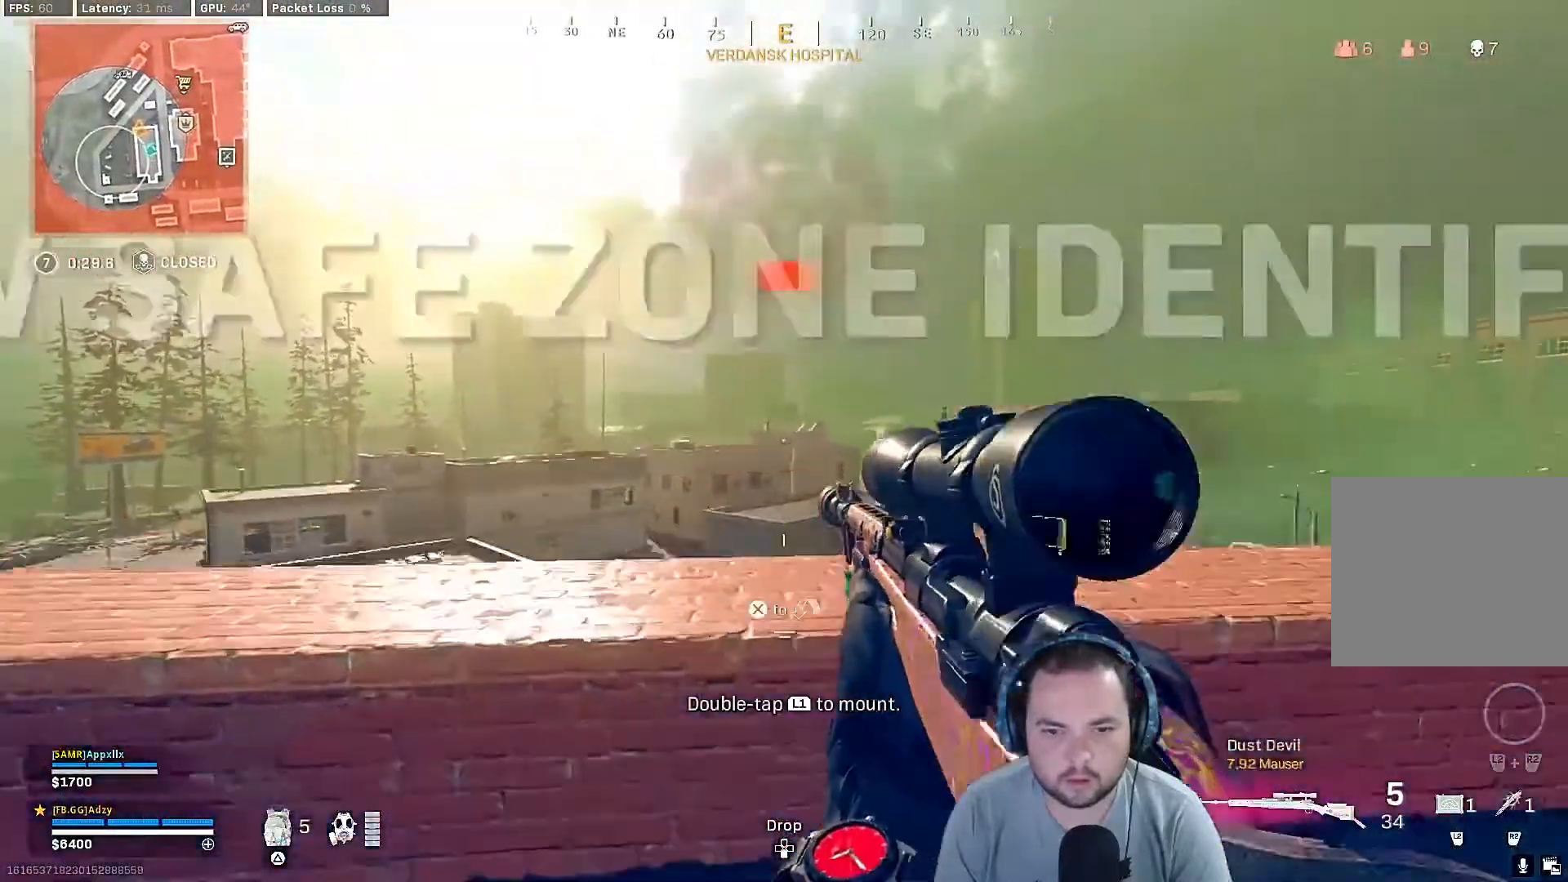
{"buttons": ["L1", "L3"], "left_stick": "center", "right_stick": "down-right", "events": [[167, "left_stick", "center"], [200, "right_stick", "down-right"], [267, "left_stick", "down-right"], [367, "L3", "down"], [433, "left_stick", "center"]]}
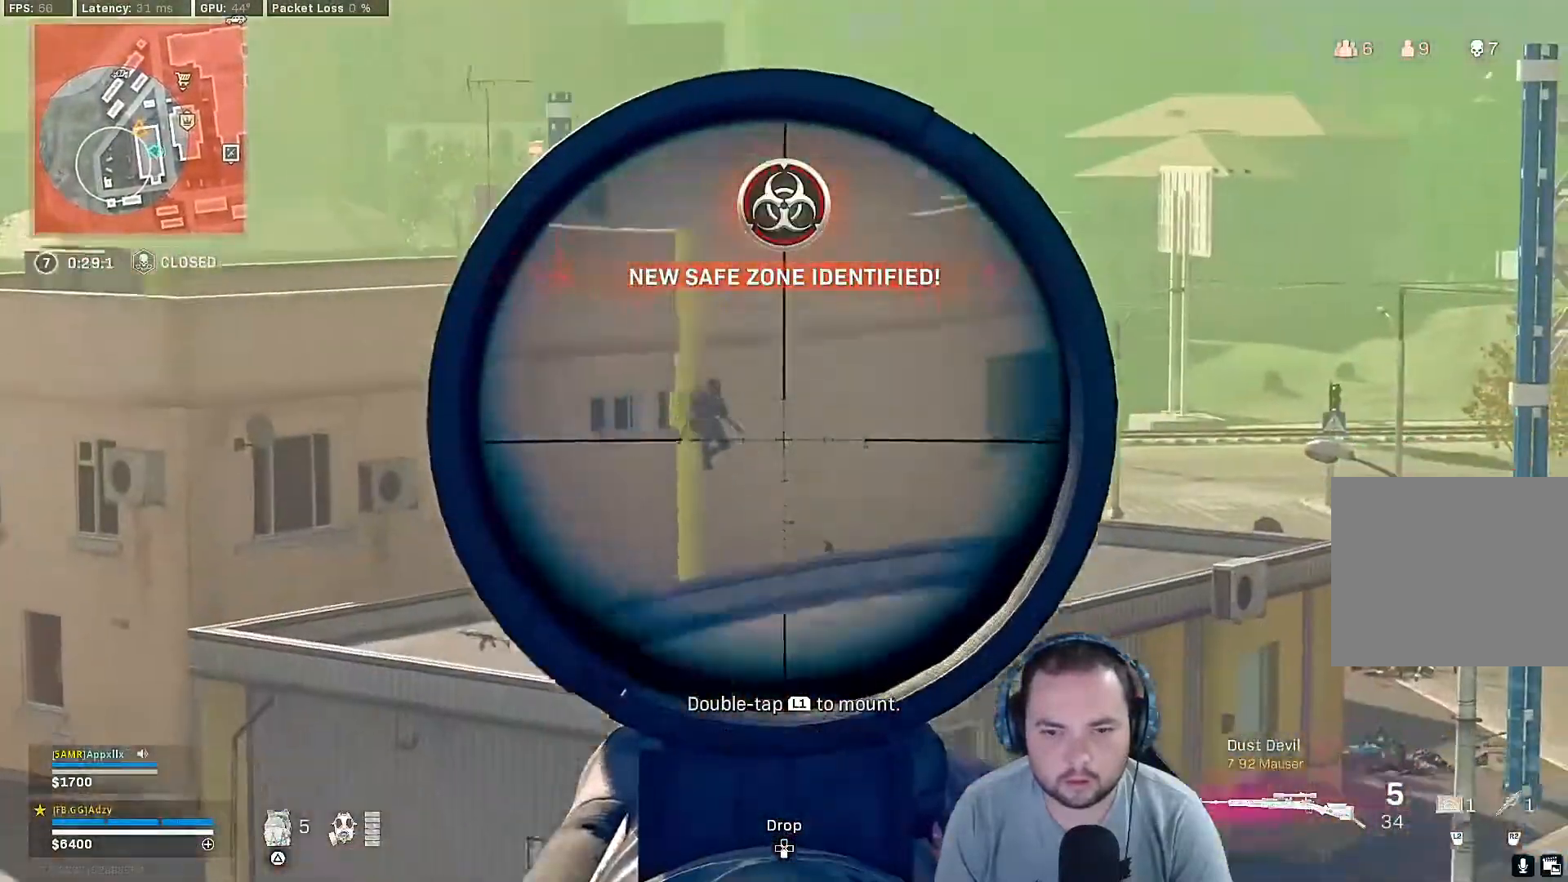
{"buttons": [], "left_stick": "center", "right_stick": "down-right", "events": [[33, "right_stick", "center"], [300, "right_stick", "down"], [367, "L3", "up"], [433, "L1", "up"], [433, "right_stick", "down-right"]]}
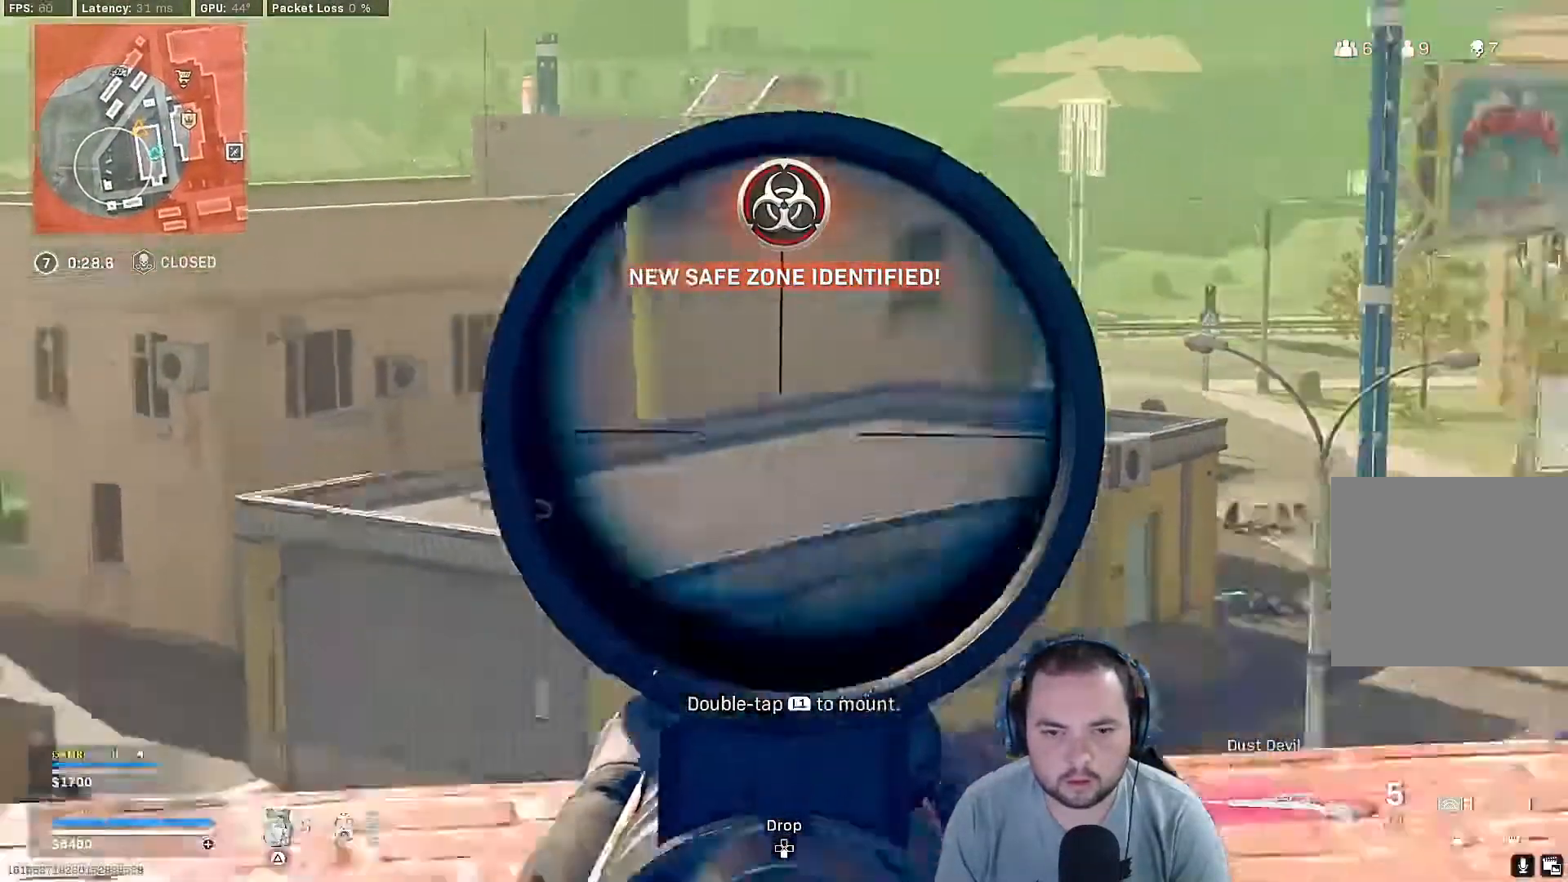
{"buttons": ["L1"], "left_stick": "left", "right_stick": "center", "events": [[67, "left_stick", "left"], [200, "L1", "down"], [200, "right_stick", "center"]]}
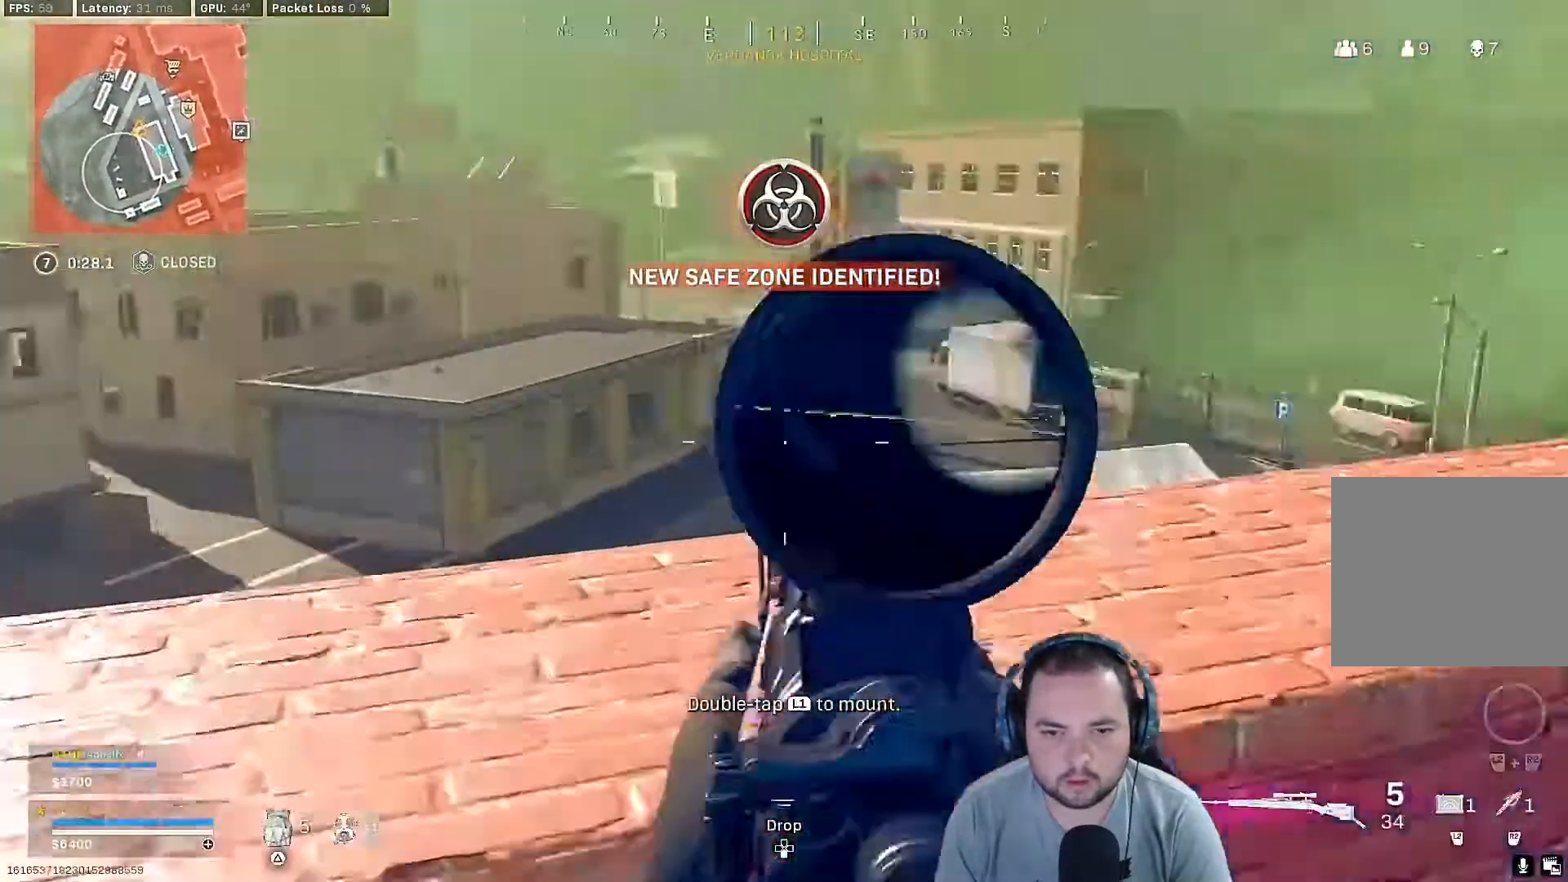
{"buttons": ["L1", "L3"], "left_stick": "center", "right_stick": "up", "events": [[33, "left_stick", "center"], [200, "right_stick", "up"], [267, "L3", "down"]]}
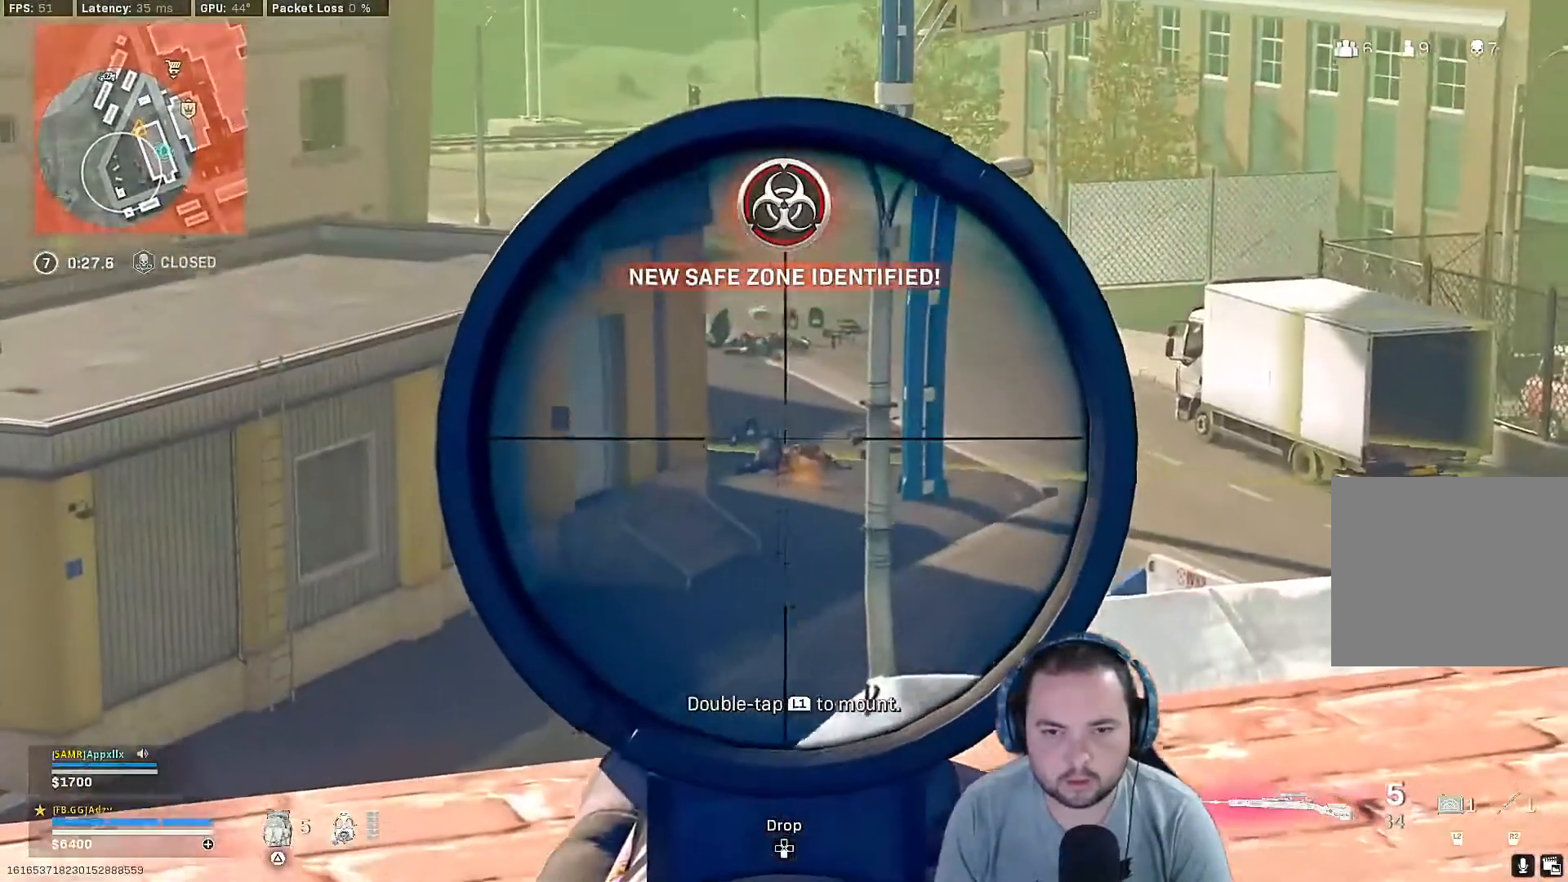
{"buttons": ["L1"], "left_stick": "down-left", "right_stick": "center", "events": [[133, "L3", "up"], [267, "right_stick", "center"], [500, "left_stick", "down-left"]]}
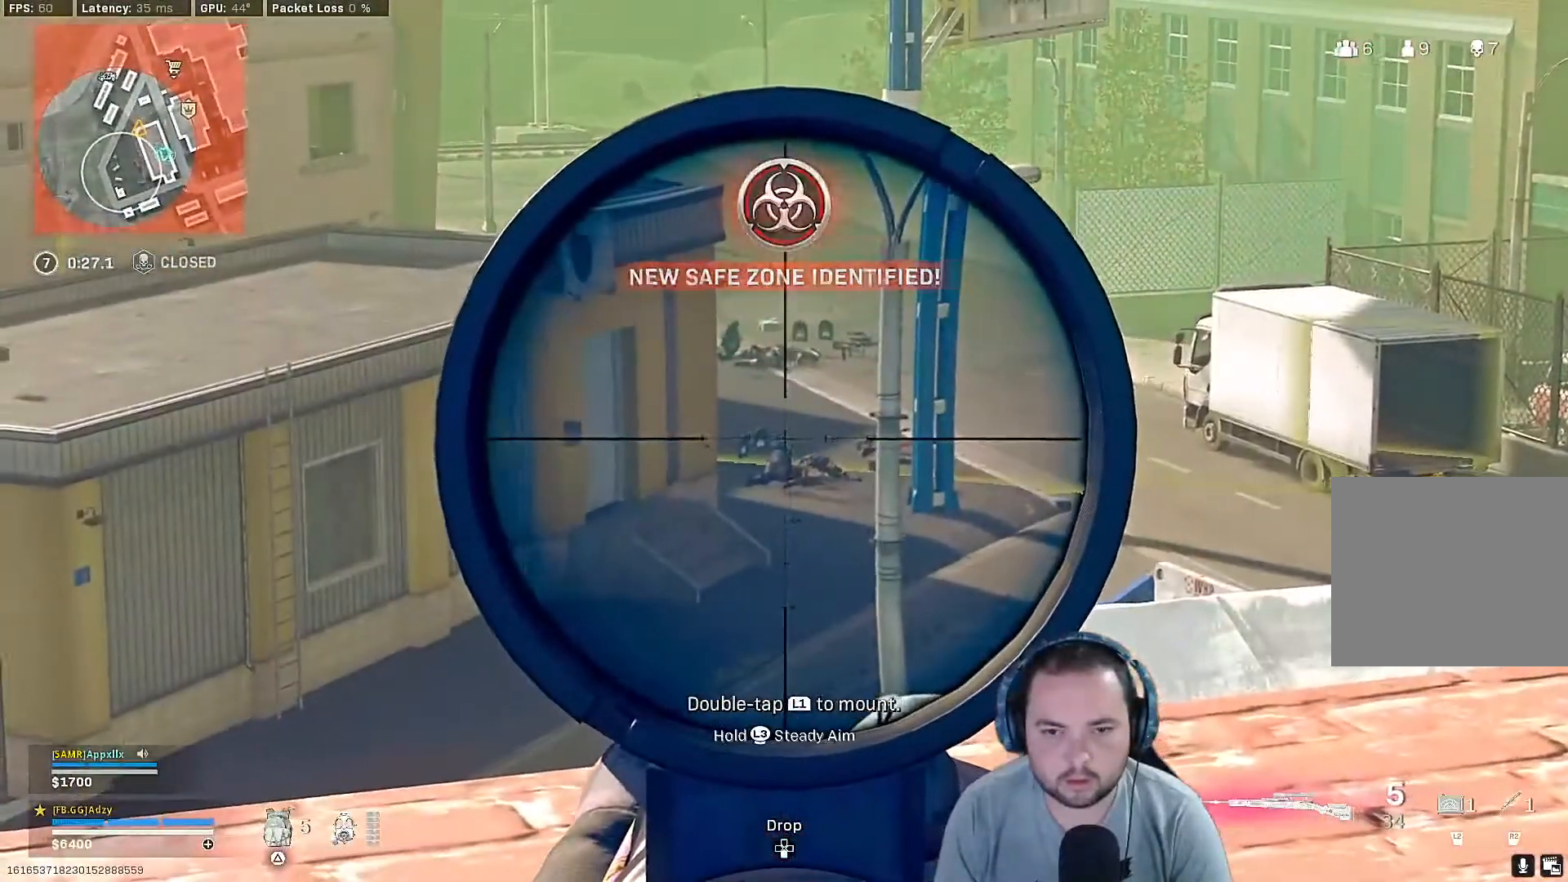
{"buttons": ["L1"], "left_stick": "center", "right_stick": "right", "events": [[367, "left_stick", "center"], [433, "right_stick", "right"]]}
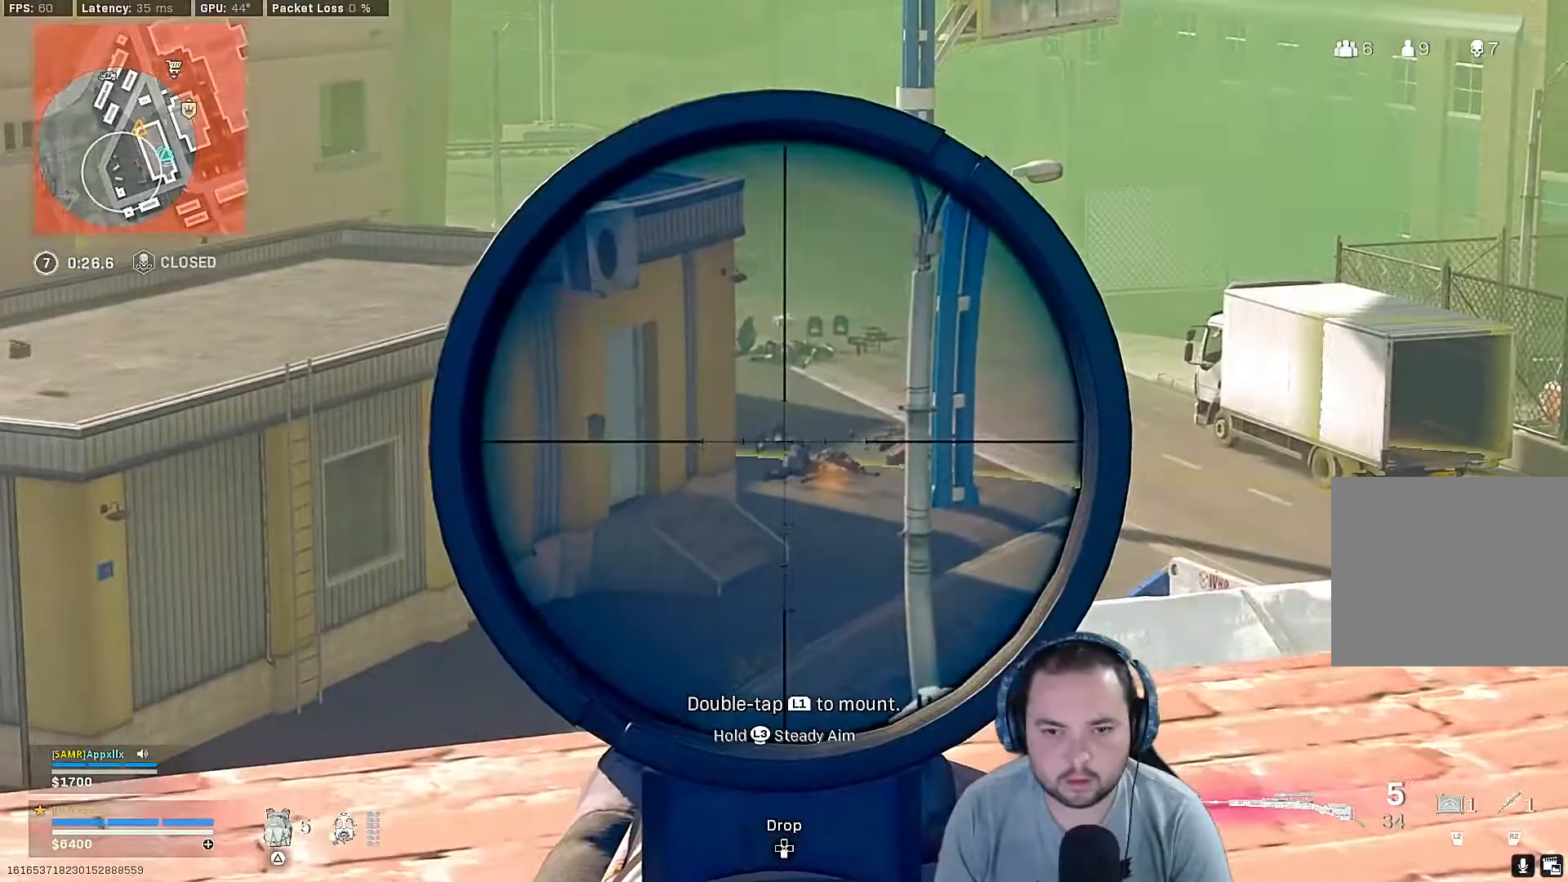
{"buttons": ["L1"], "left_stick": "center", "right_stick": "center", "events": [[67, "right_stick", "down-right"], [333, "right_stick", "center"], [433, "DPAD_UP", "down"], [467, "DPAD_UP", "up"]]}
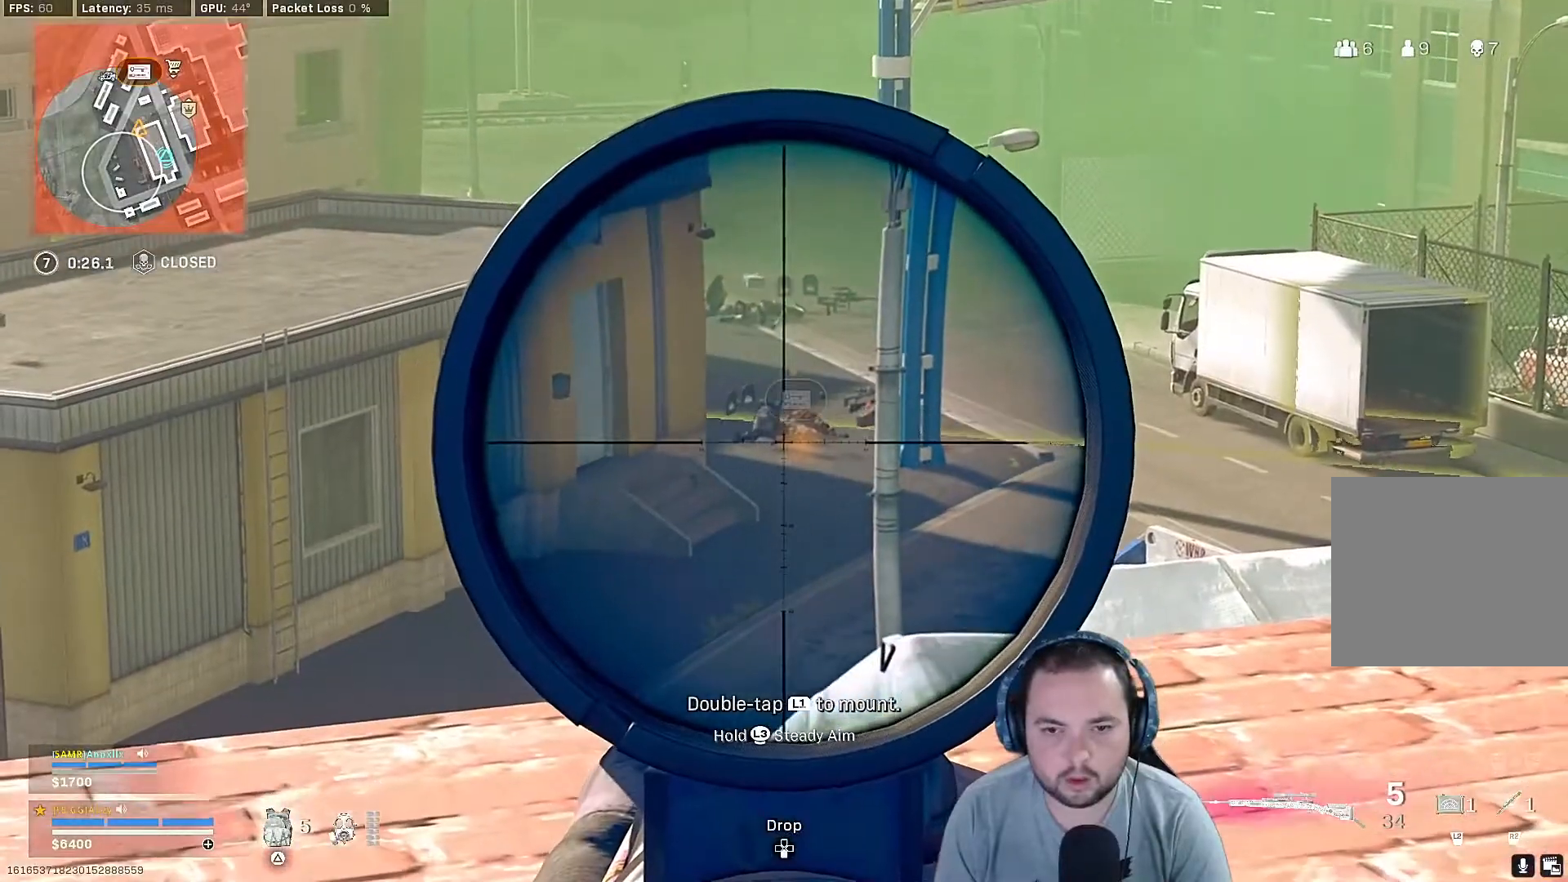
{"buttons": ["L1"], "left_stick": "down-left", "right_stick": "up", "events": [[167, "left_stick", "down-left"], [433, "right_stick", "up"]]}
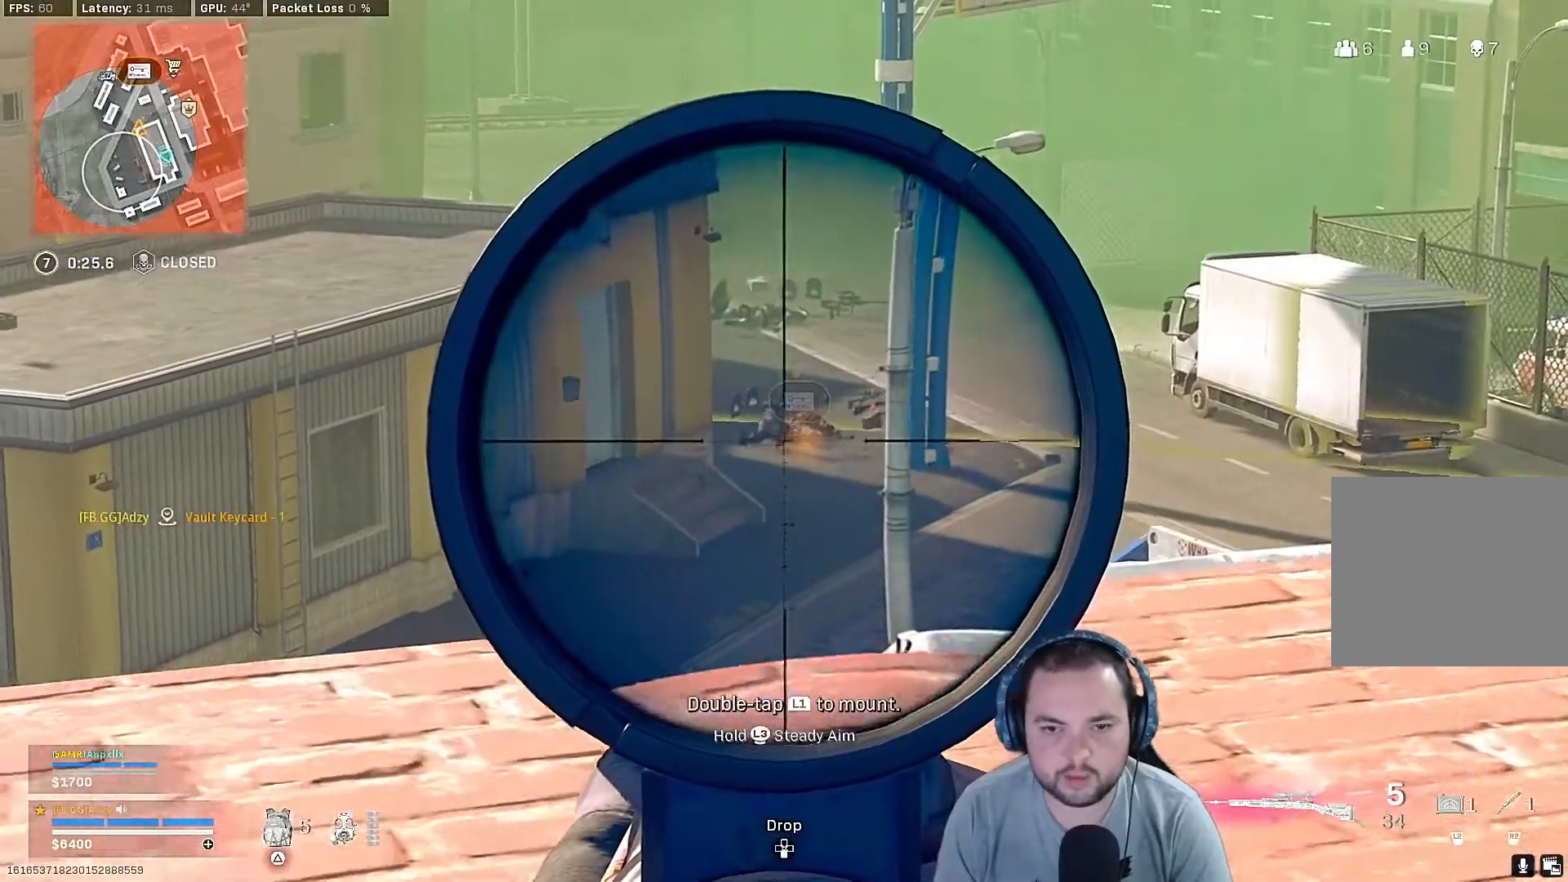
{"buttons": [], "left_stick": "down-left", "right_stick": "up-right", "events": [[33, "left_stick", "center"], [200, "left_stick", "down-left"], [200, "right_stick", "center"], [400, "L1", "up"], [500, "right_stick", "up-right"]]}
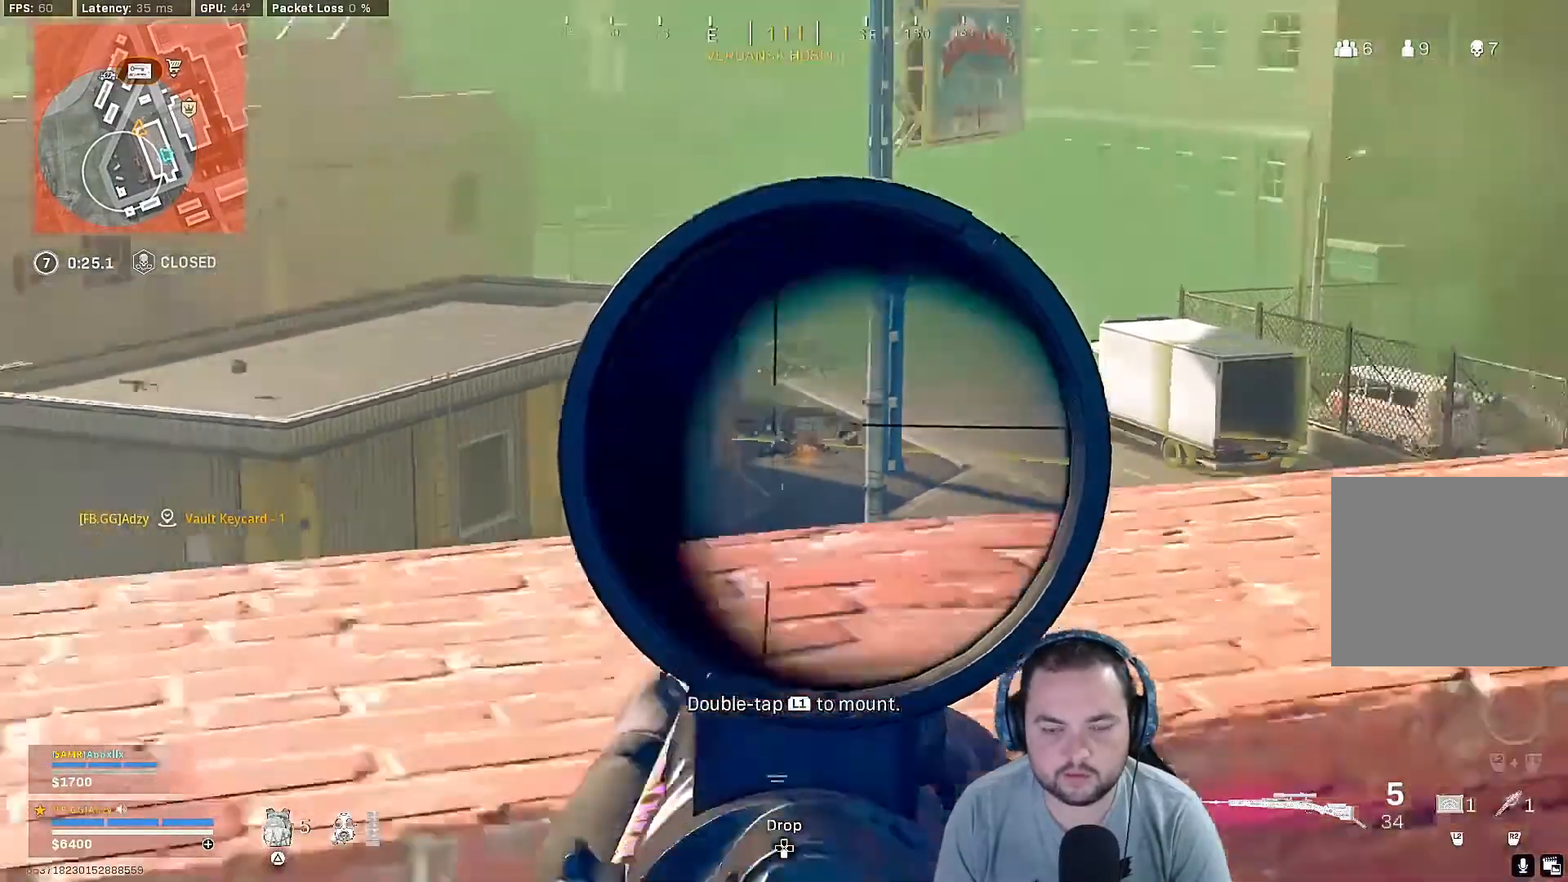
{"buttons": [], "left_stick": "down-right", "right_stick": "center", "events": [[167, "left_stick", "down"], [367, "right_stick", "center"], [433, "left_stick", "down-right"]]}
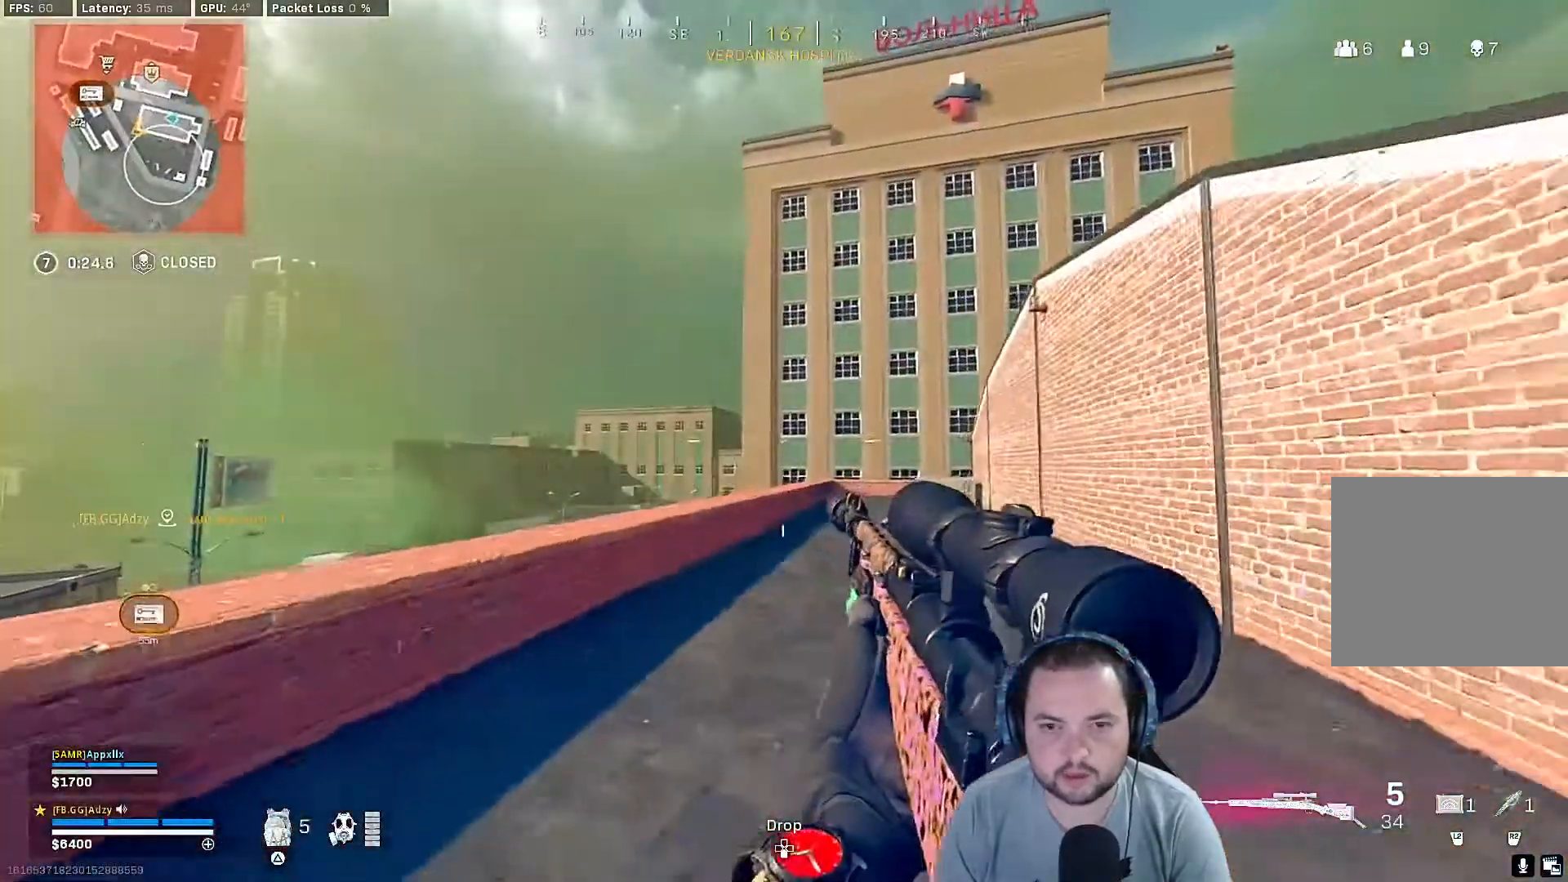
{"buttons": [], "left_stick": "down-right", "right_stick": "center", "events": []}
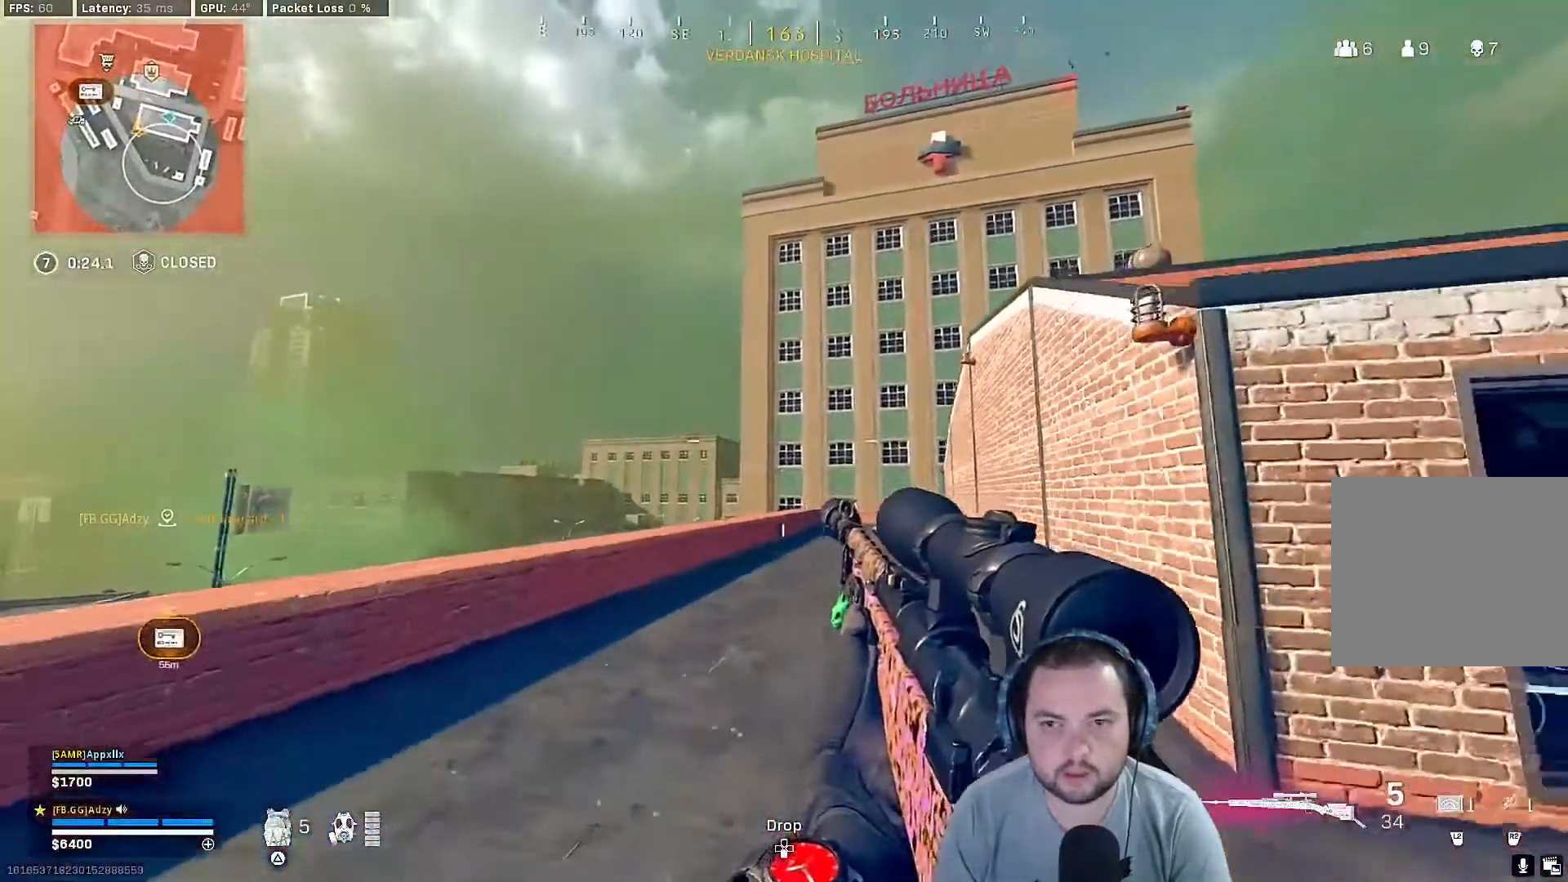
{"buttons": [], "left_stick": "down", "right_stick": "left", "events": [[100, "left_stick", "down"], [233, "right_stick", "left"]]}
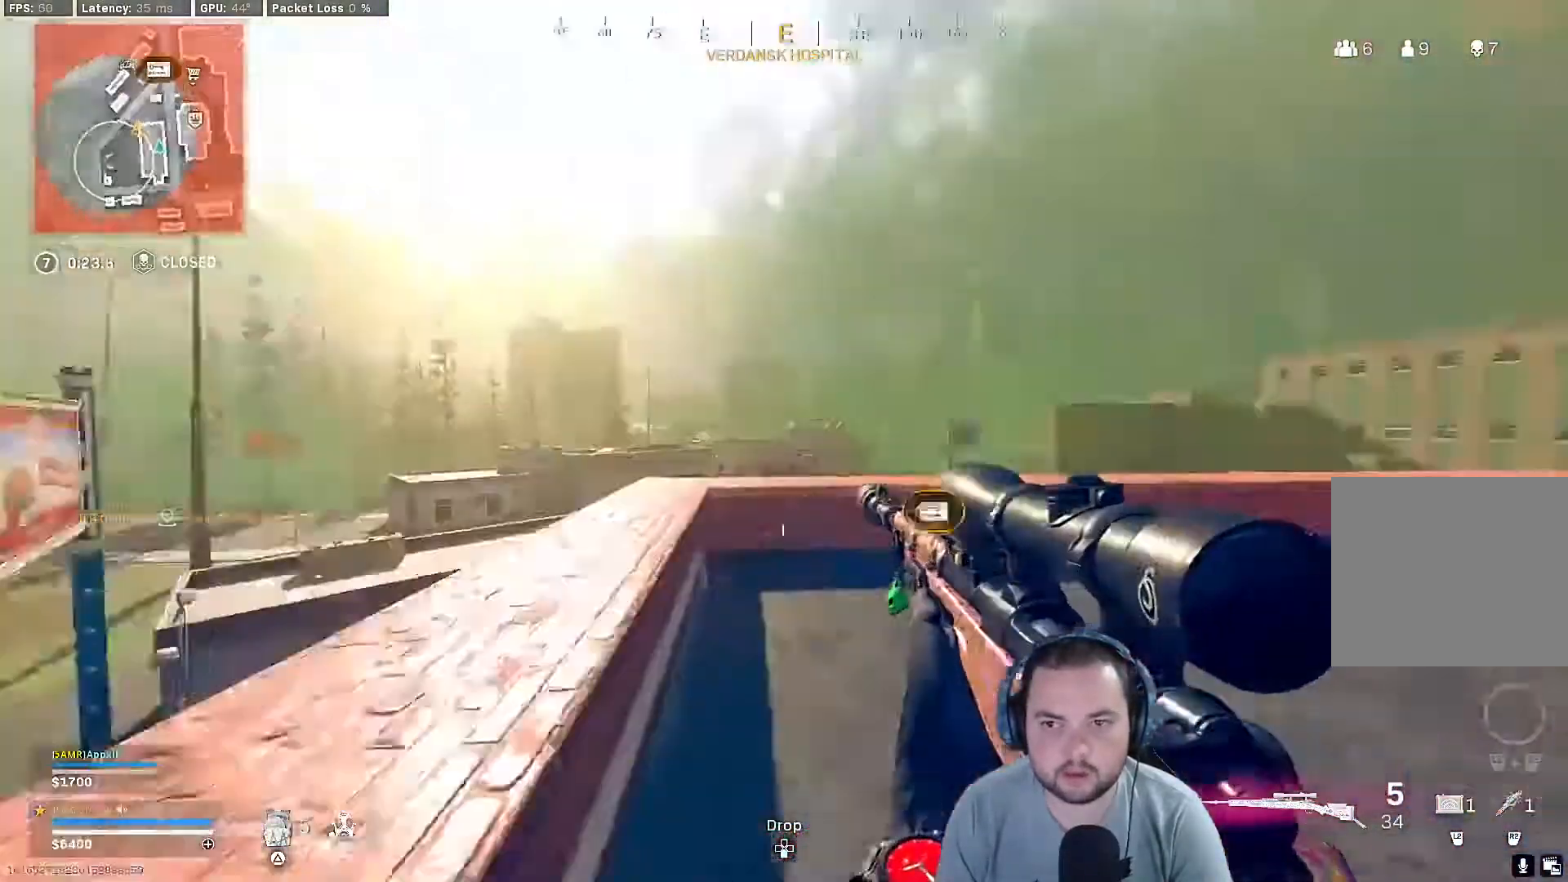
{"buttons": [], "left_stick": "right", "right_stick": "center", "events": [[67, "right_stick", "center"], [167, "left_stick", "right"], [167, "right_stick", "down-right"], [267, "right_stick", "down-left"], [400, "right_stick", "center"]]}
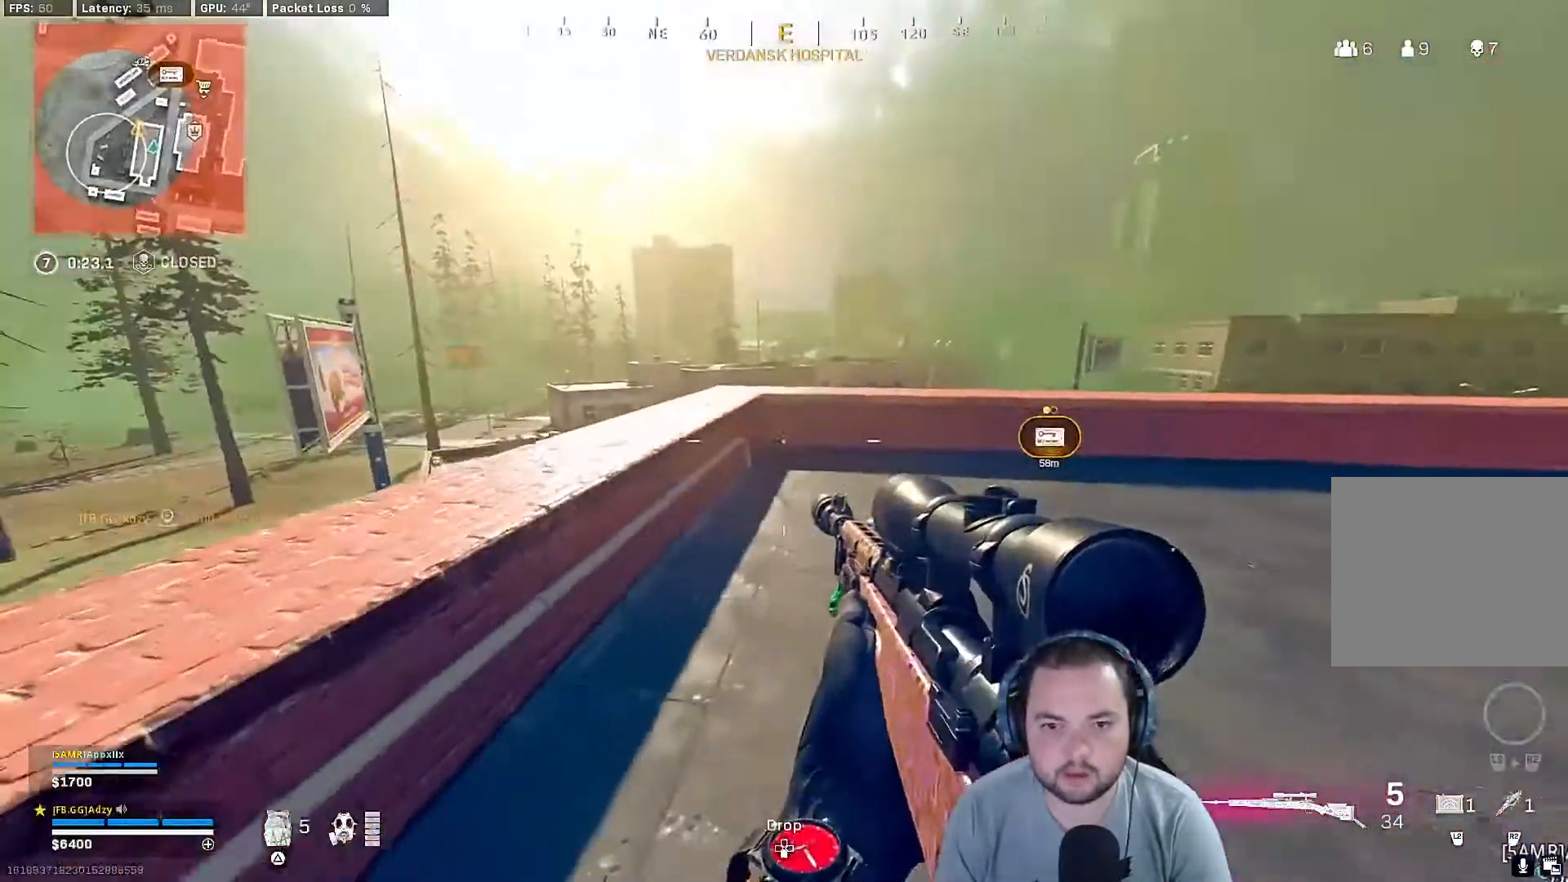
{"buttons": [], "left_stick": "up-right", "right_stick": "center", "events": [[467, "left_stick", "up-right"]]}
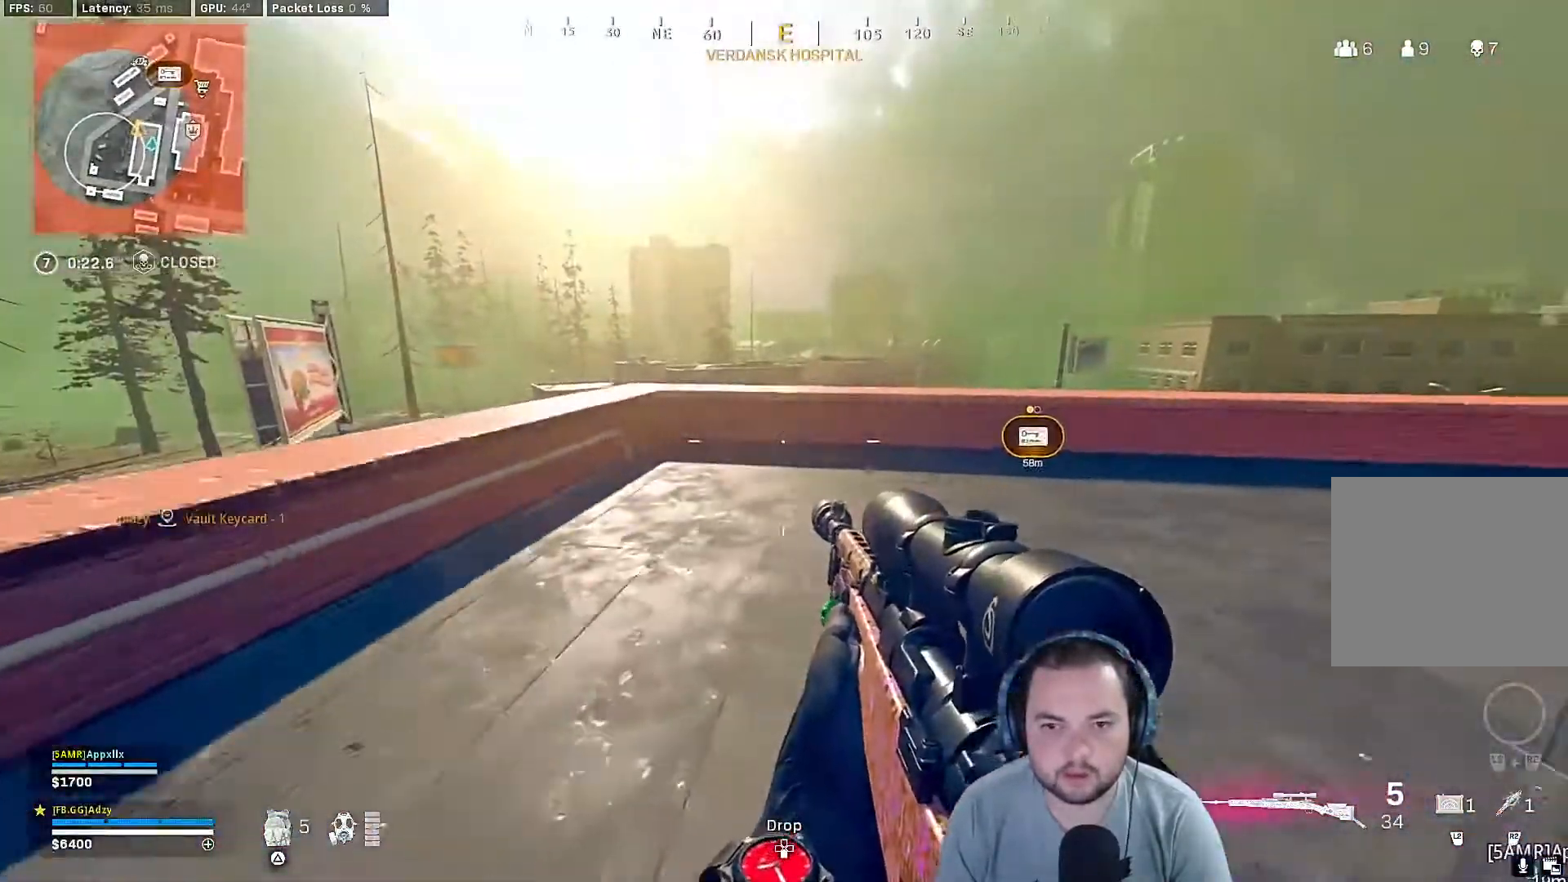
{"buttons": [], "left_stick": "up", "right_stick": "center", "events": [[133, "left_stick", "up"]]}
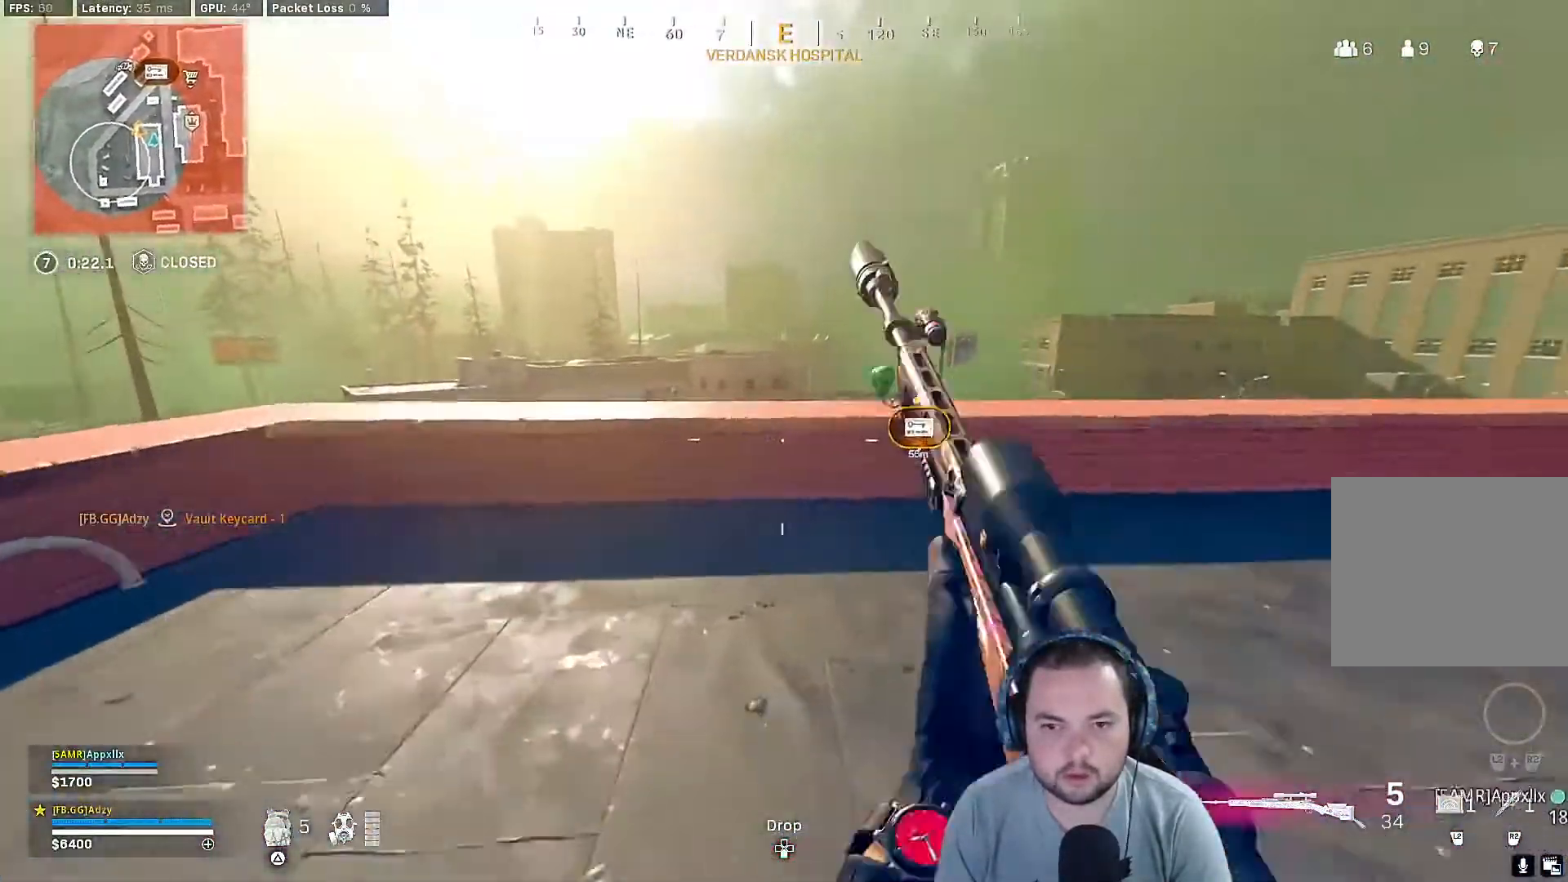
{"buttons": [], "left_stick": "center", "right_stick": "center", "events": [[433, "left_stick", "center"]]}
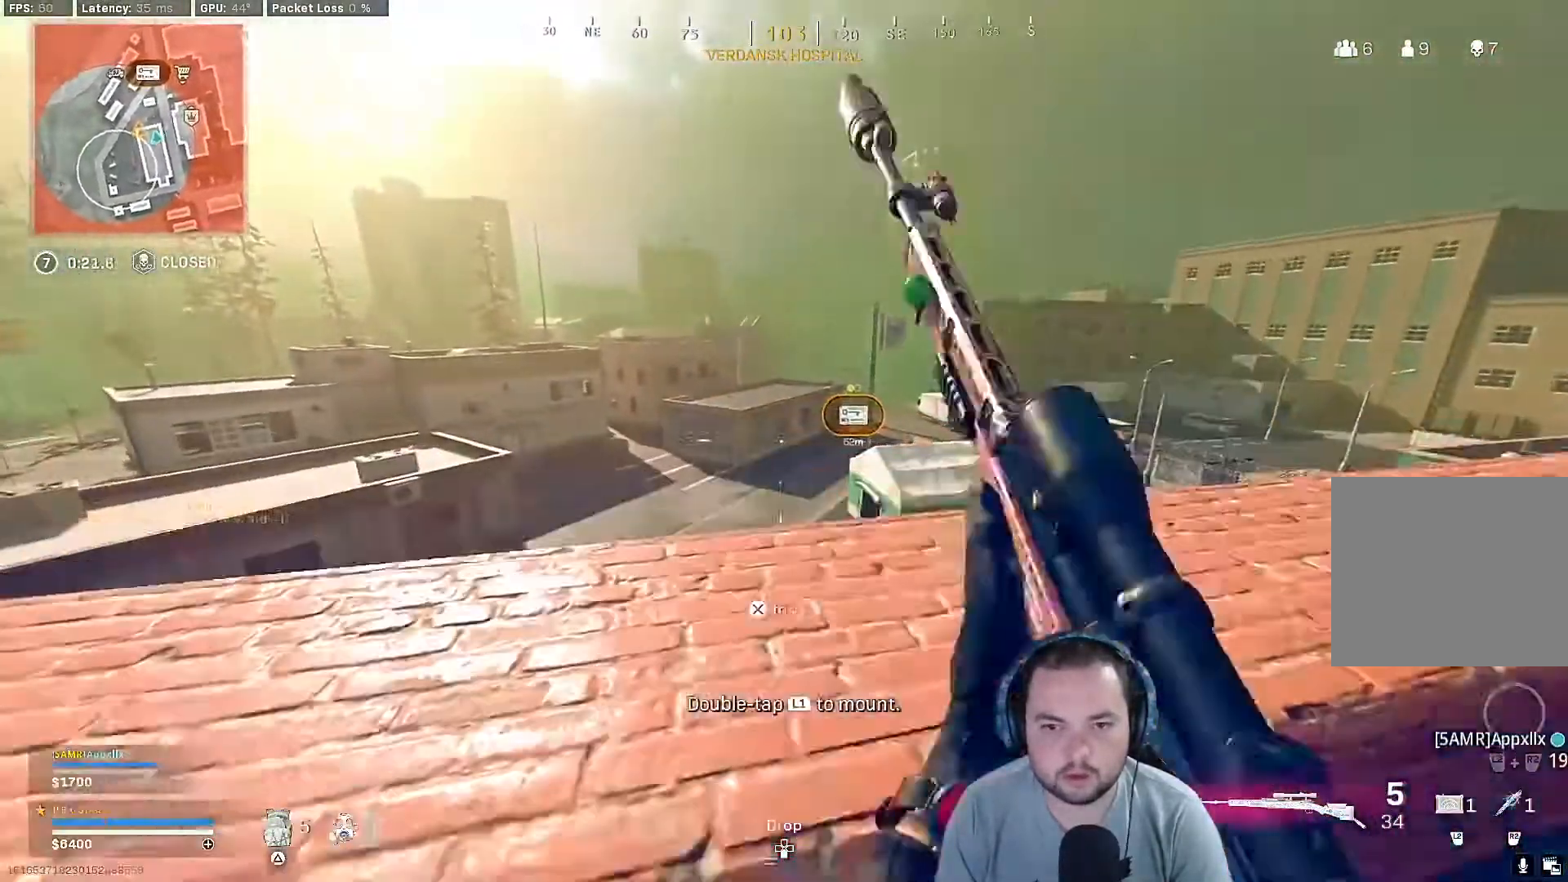
{"buttons": [], "left_stick": "down-left", "right_stick": "center", "events": [[233, "left_stick", "down-left"]]}